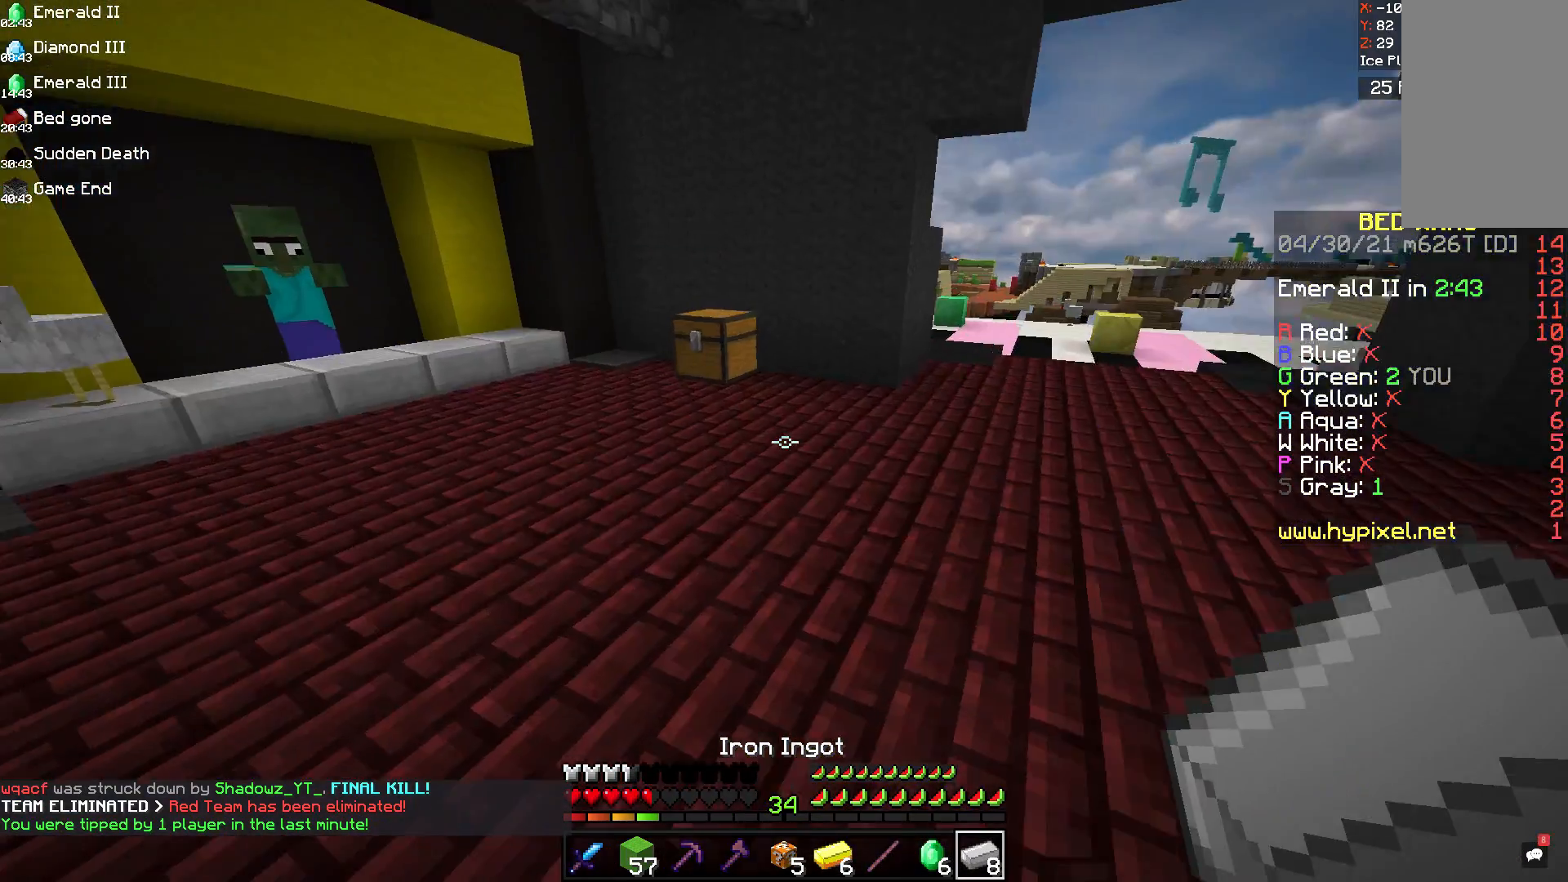
Gameplay with keyboard and mouse; each line is a JSON object with the keys and mouse buttons held at the frame after it. "events" lists presses ("down") and releases ("up") of "a", "d", "s", "space", "w", "mouse_left" and "mouse_right" between this image and that frame as [ms after this image, input, new state], when the widget could be followed in between. "mouse_left", "mouse_right" = the "left", "right" buttons of the "mouse" list. No other keys are recorded. Fast repeated clicks can show as one long hold. Mouse movement is not recorded.
{"keys": ["w"], "mouse": [], "events": [[333, "a", "up"]]}
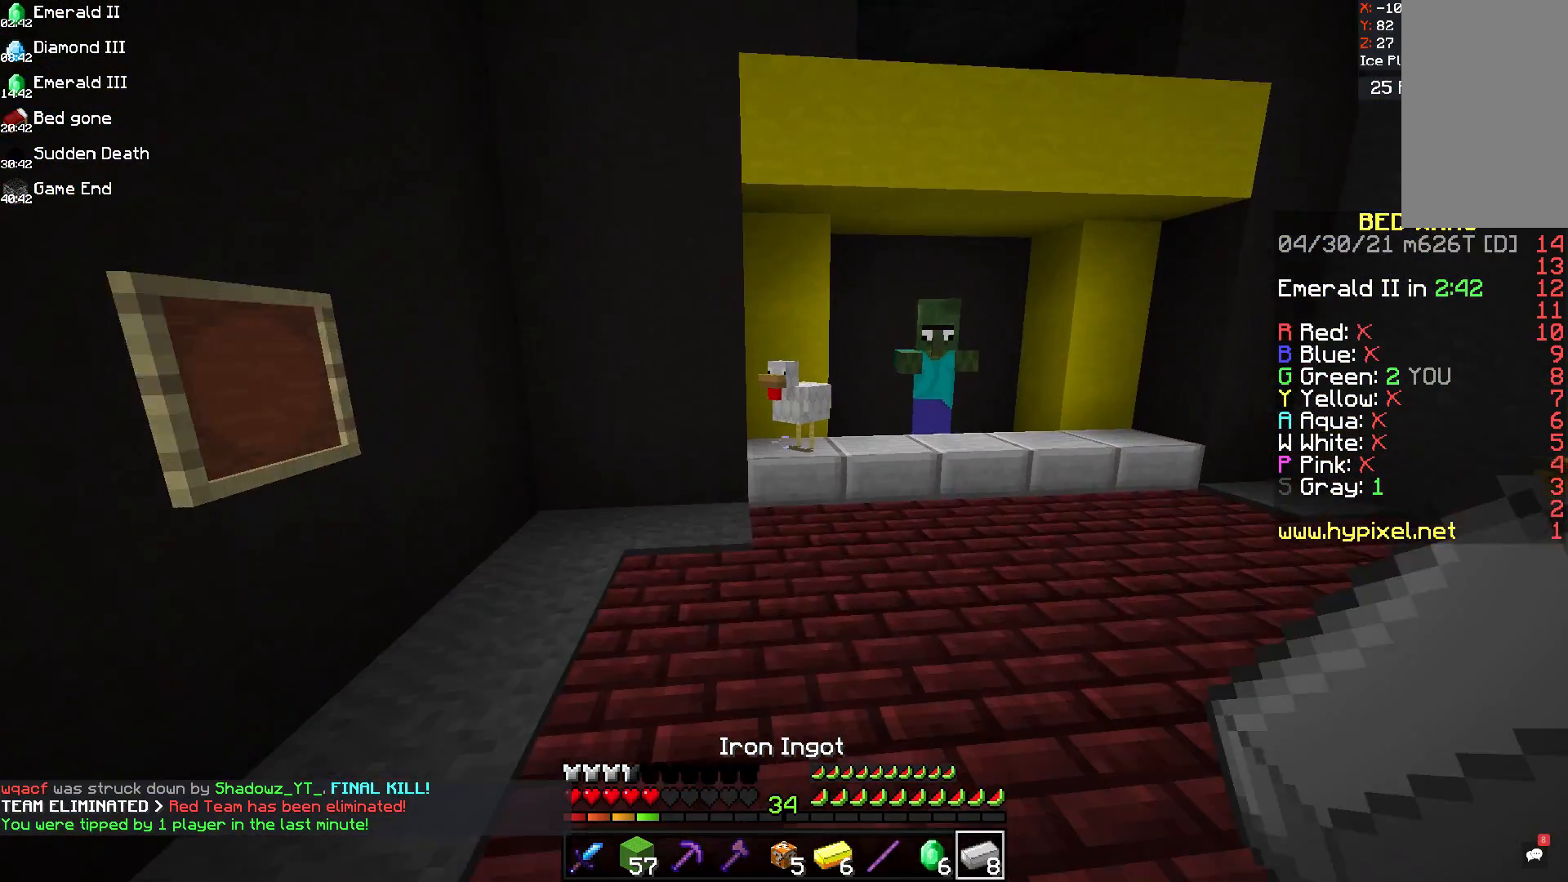
{"keys": ["w"], "mouse": [], "events": [[83, "d", "down"], [250, "d", "up"]]}
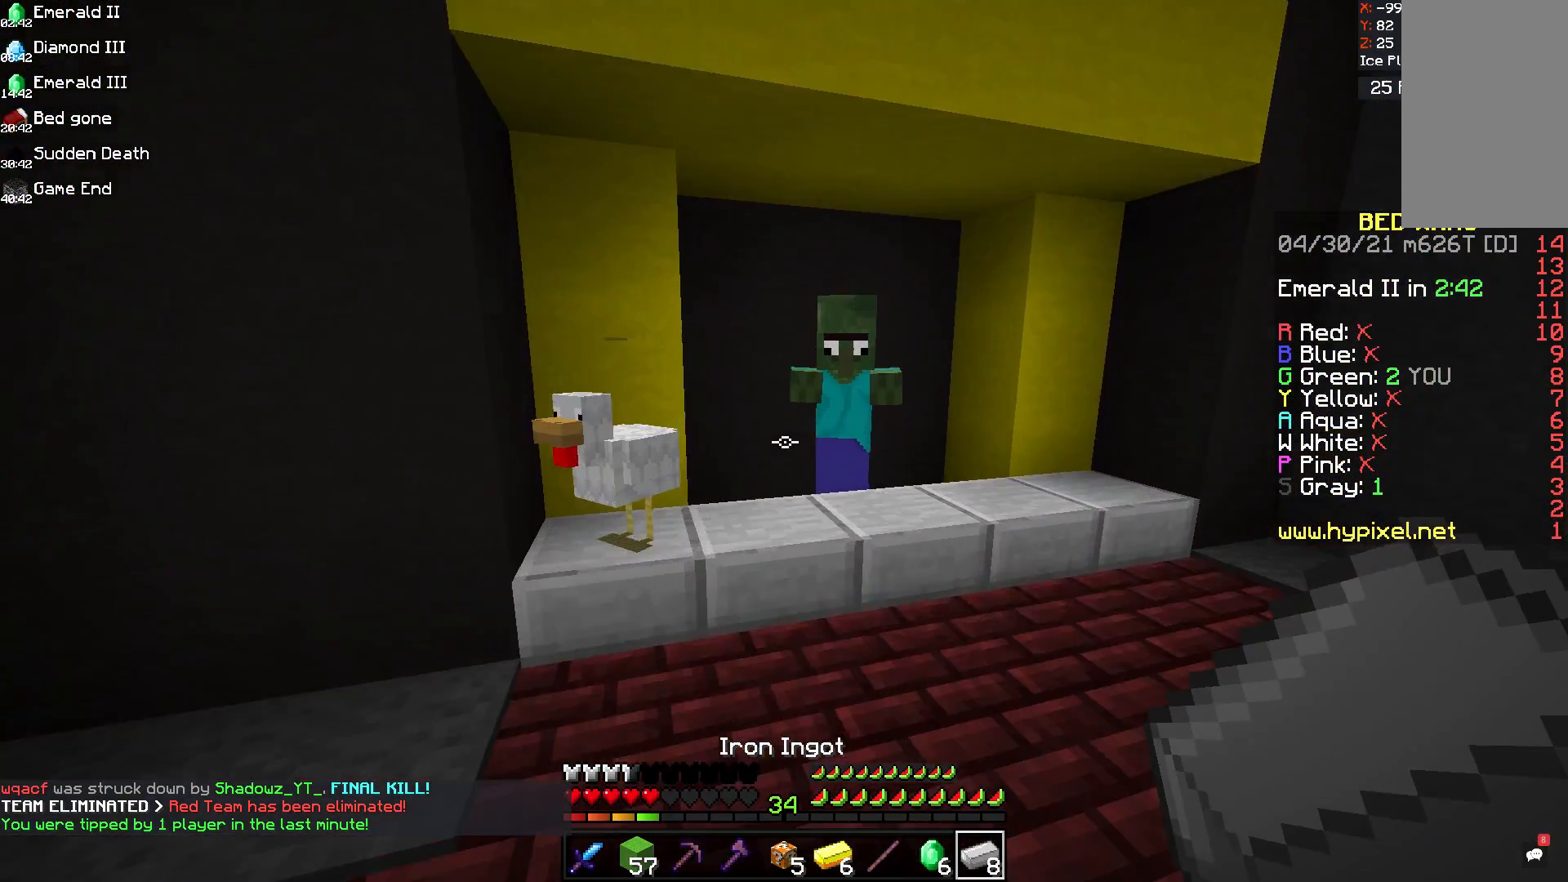
{"keys": ["w"], "mouse": [], "events": [[375, "mouse_right", "down"], [500, "mouse_right", "up"]]}
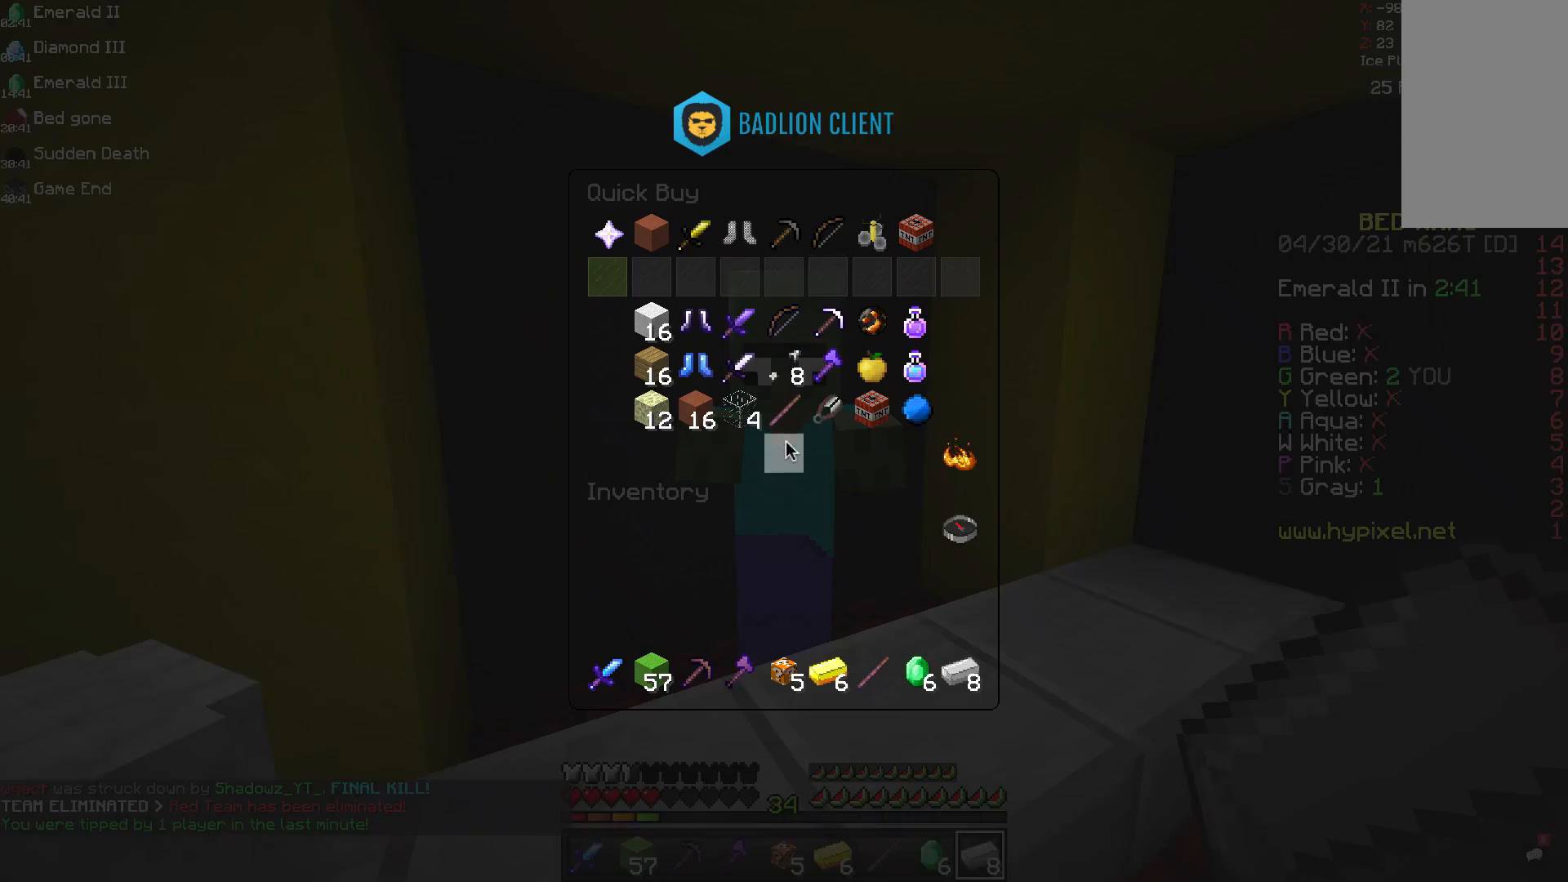
{"keys": [], "mouse": [], "events": [[83, "w", "up"]]}
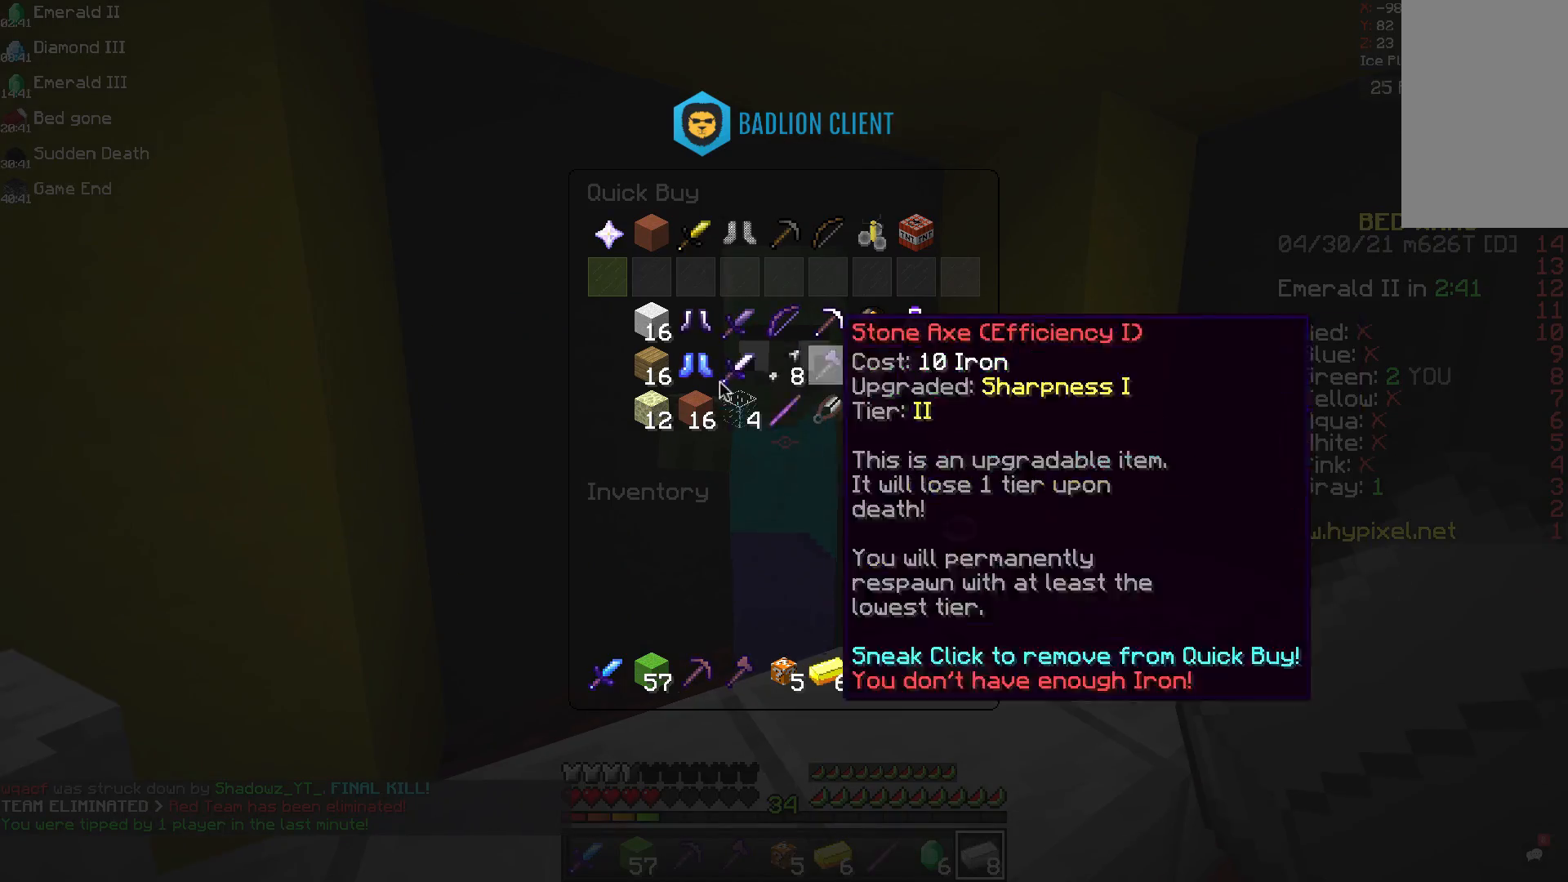
{"keys": [], "mouse": [], "events": []}
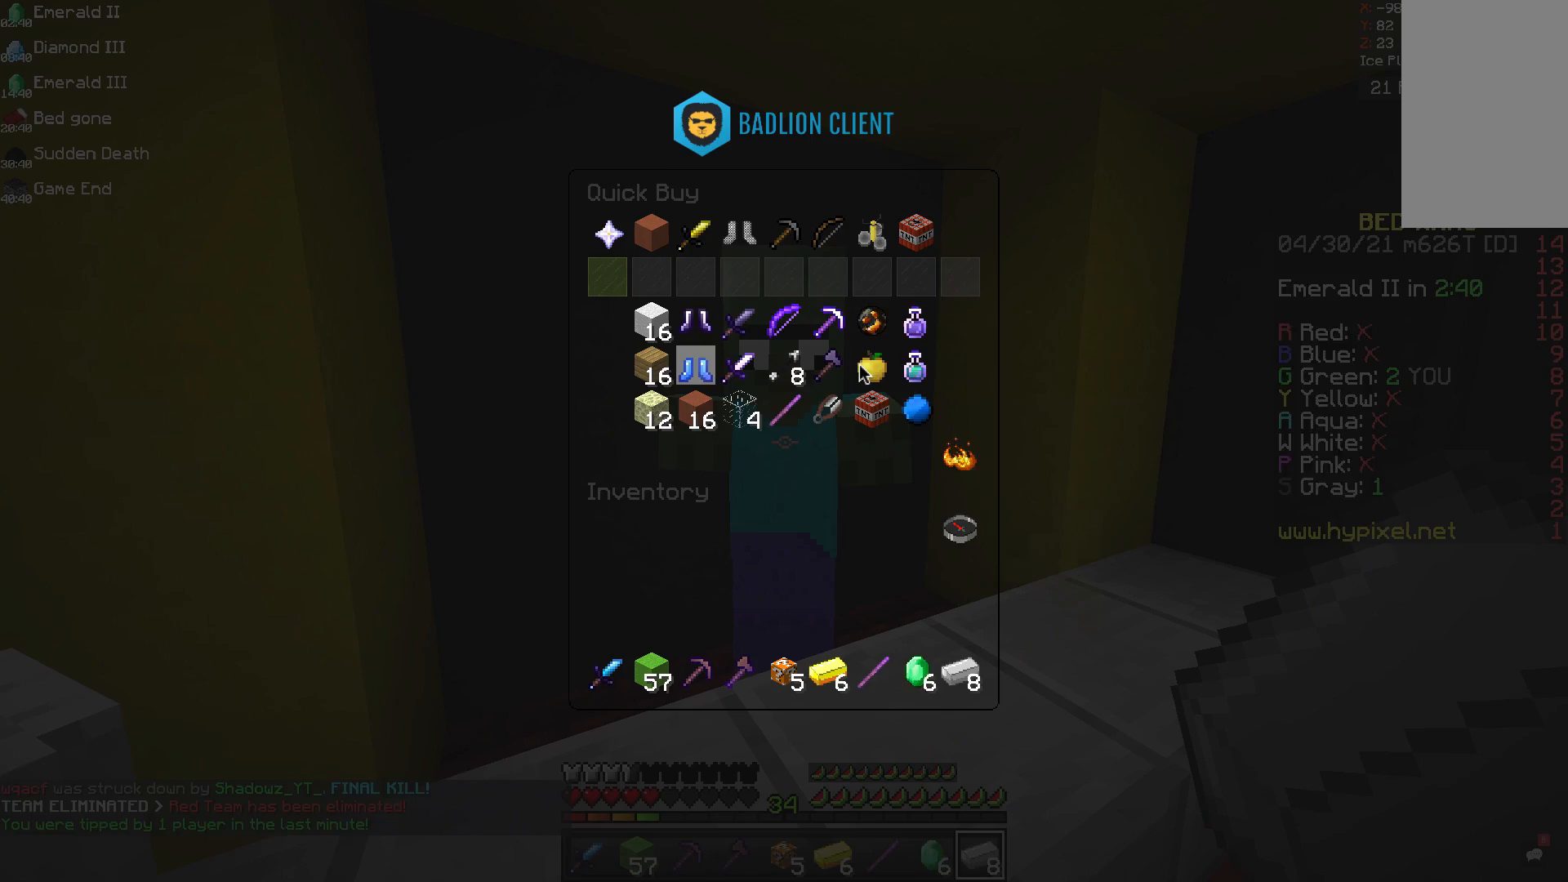
{"keys": [], "mouse": [], "events": []}
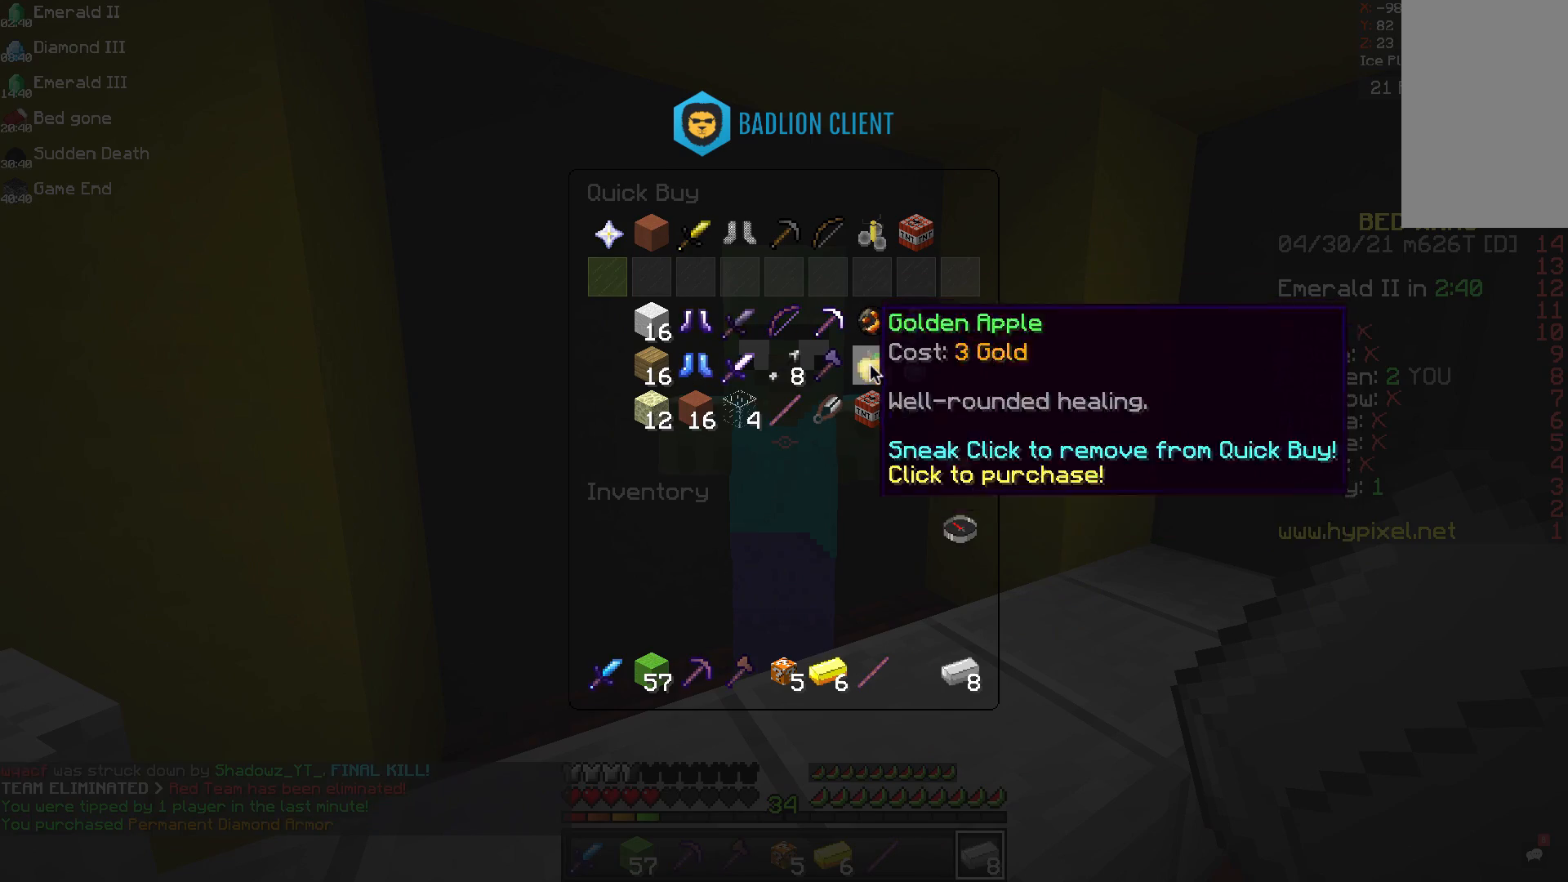
{"keys": [], "mouse": [], "events": []}
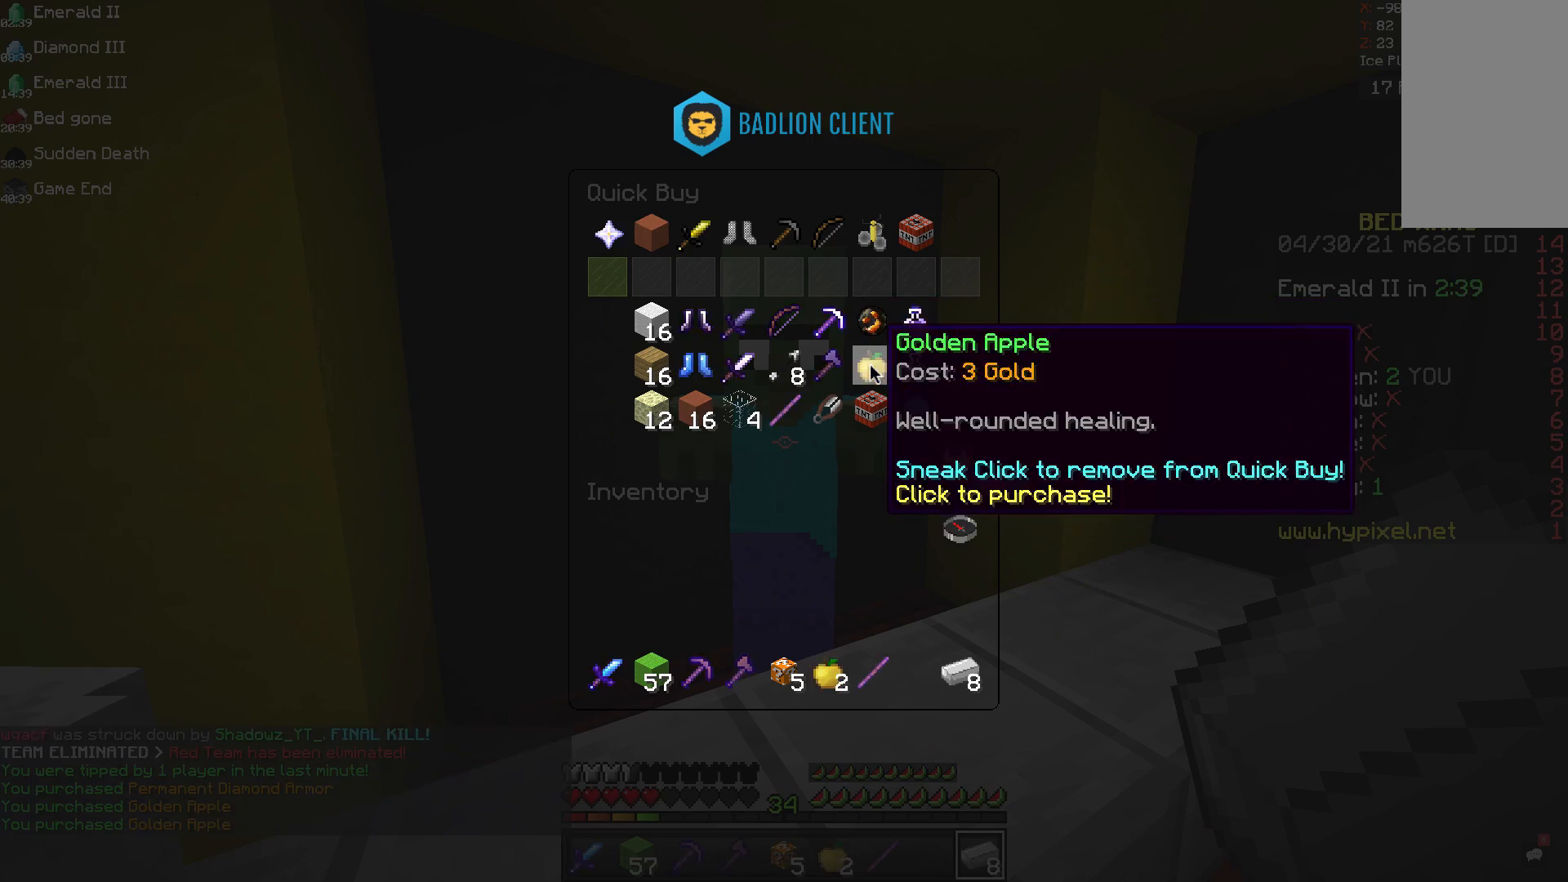
{"keys": ["d"], "mouse": [], "events": [[500, "d", "down"]]}
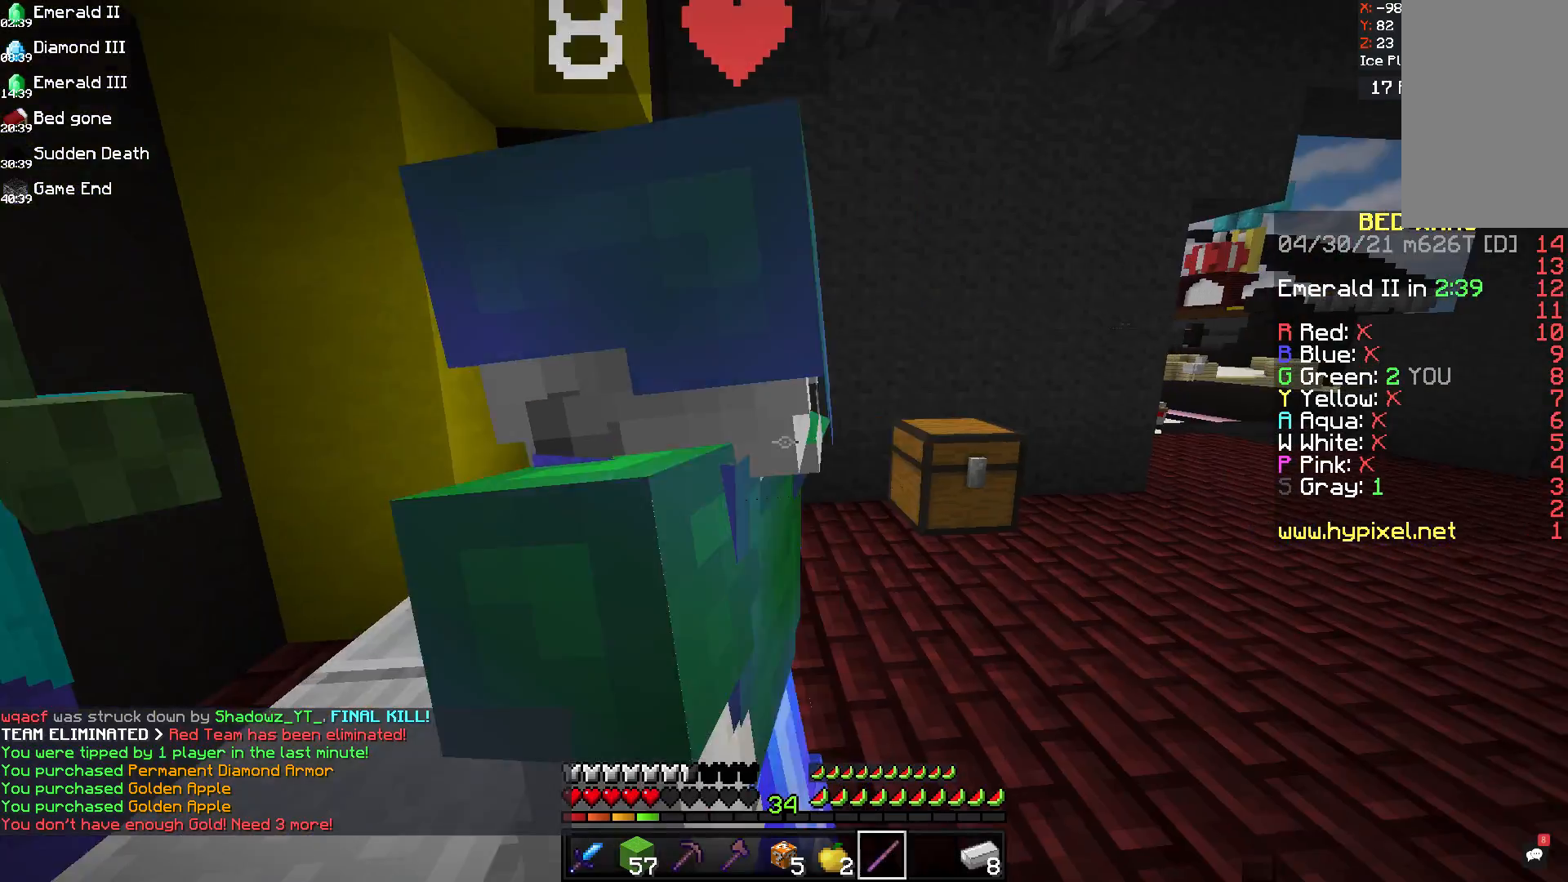
{"keys": ["a", "w"], "mouse": [], "events": [[333, "d", "up"], [333, "space", "down"], [333, "w", "down"], [458, "a", "down"], [500, "space", "up"]]}
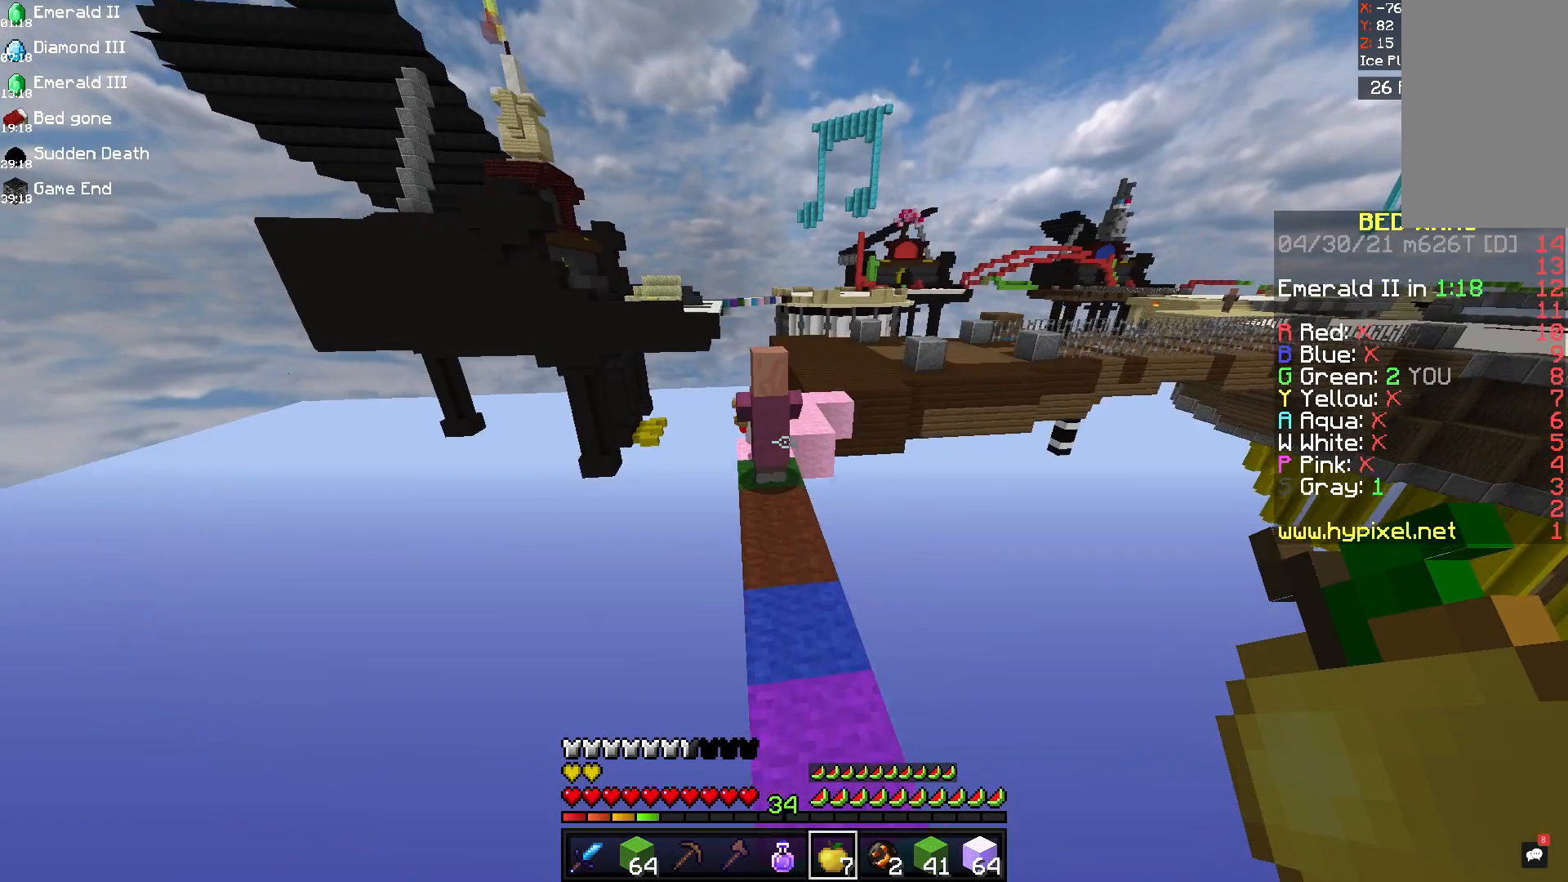
{"keys": ["w"], "mouse": [], "events": [[250, "a", "up"], [250, "space", "down"], [375, "a", "down"], [500, "a", "up"], [500, "space", "up"]]}
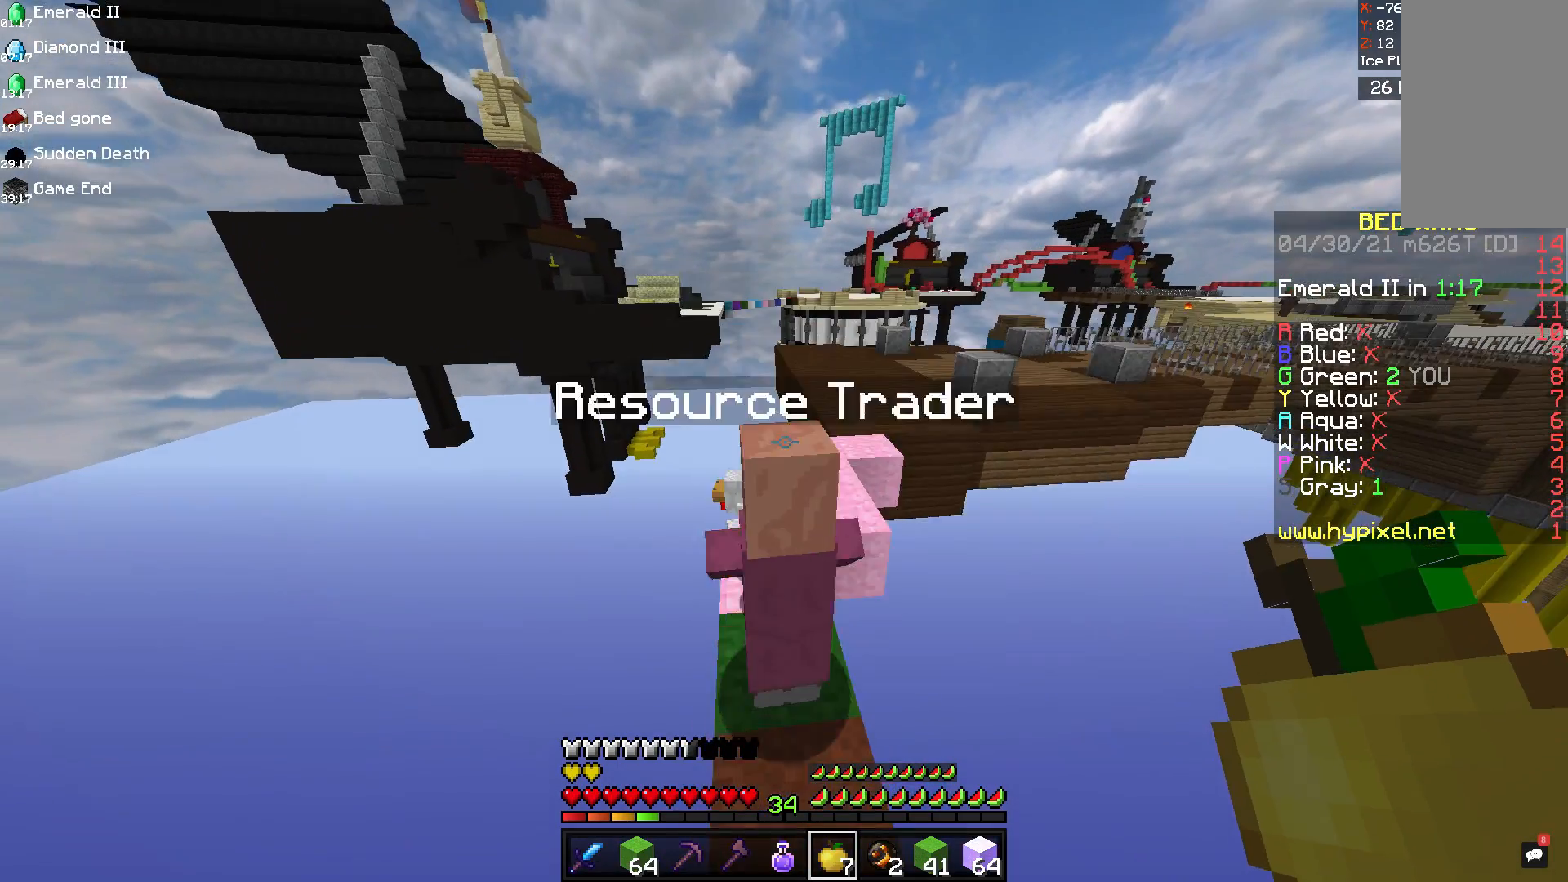
{"keys": ["space", "w"], "mouse": [], "events": [[333, "space", "down"]]}
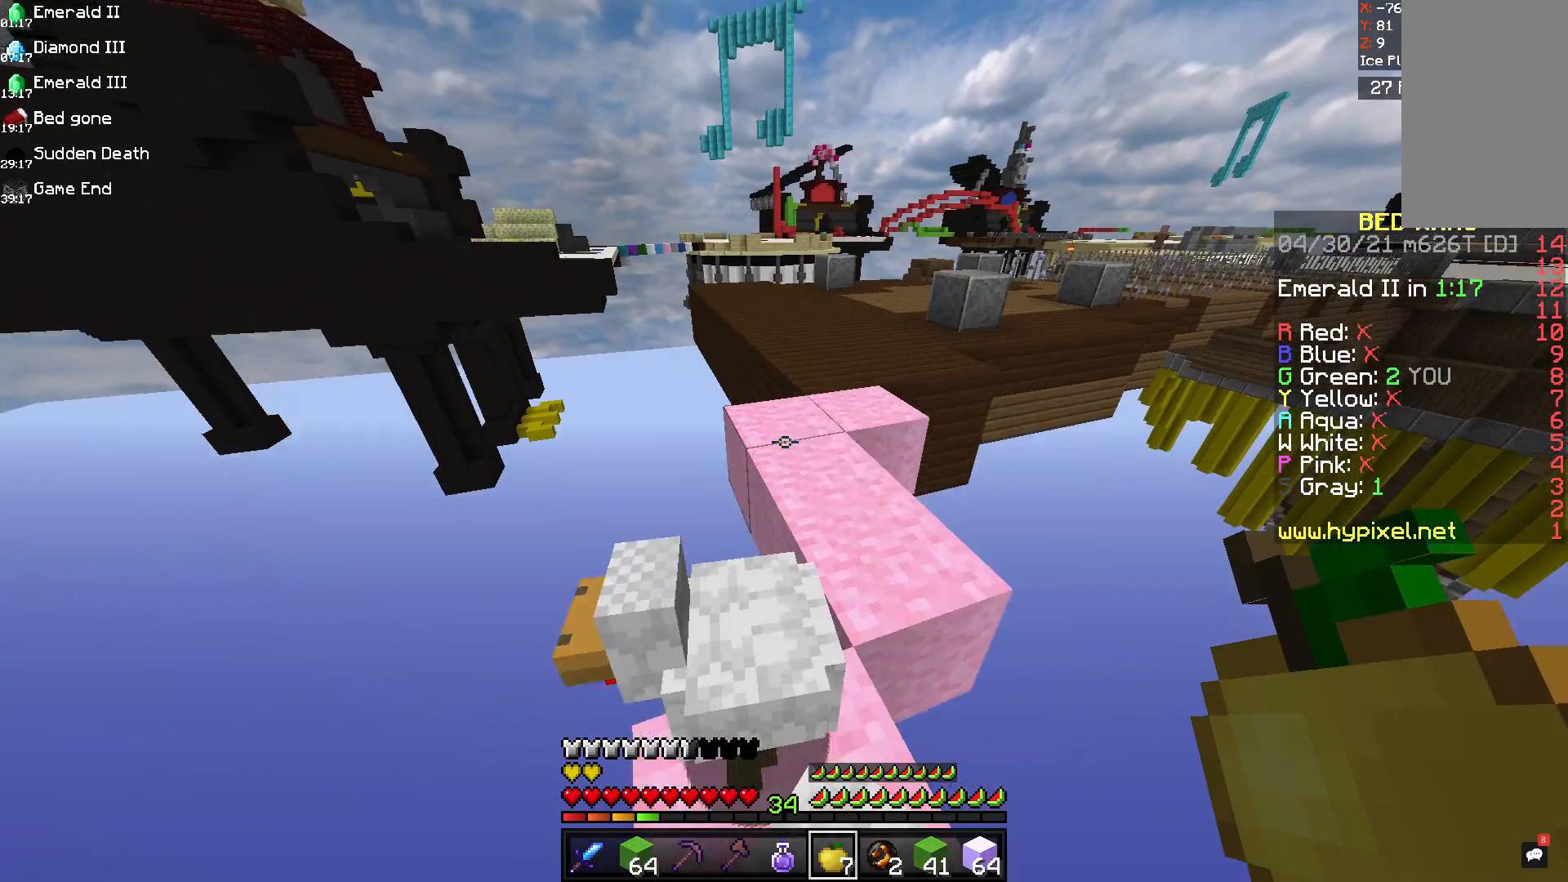
{"keys": ["d", "space", "w"], "mouse": [], "events": [[42, "d", "down"], [208, "d", "up"], [333, "d", "down"]]}
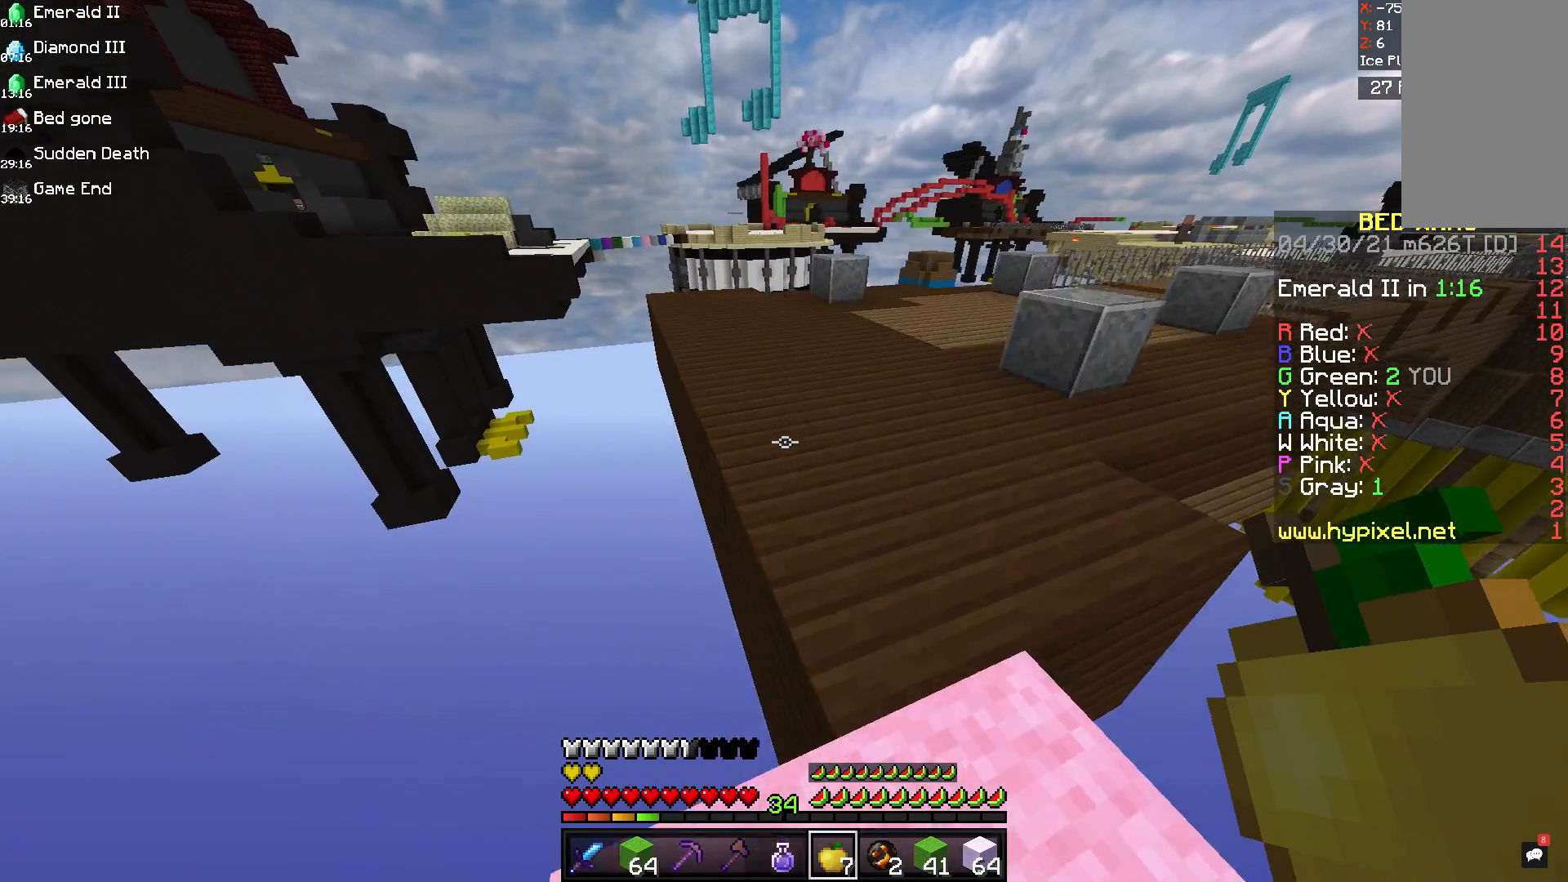
{"keys": ["d", "space", "w"], "mouse": [], "events": [[83, "d", "up"], [292, "d", "down"]]}
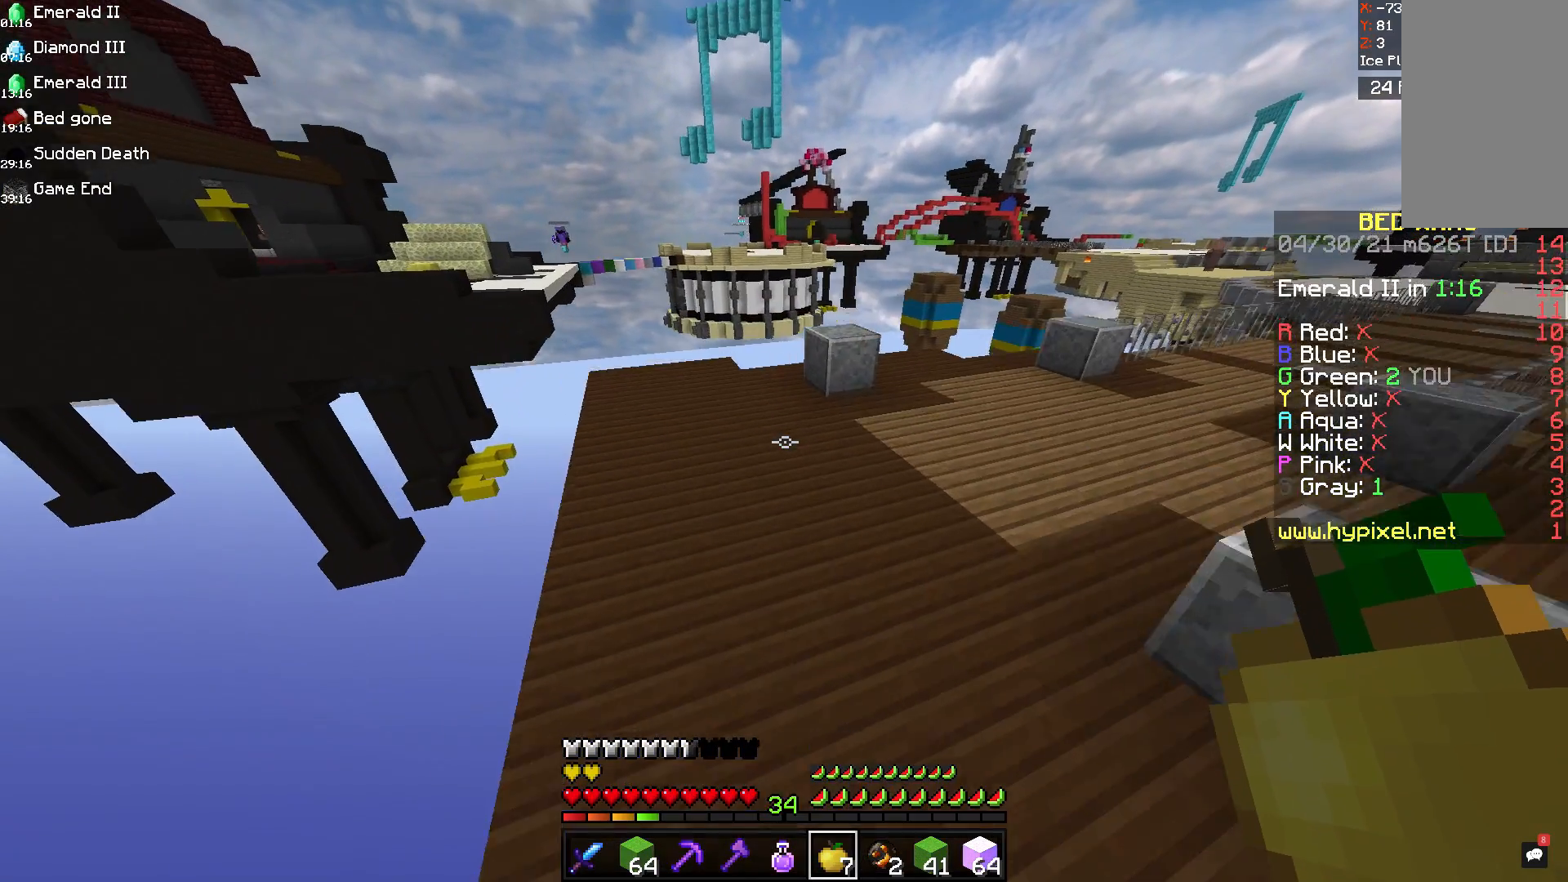
{"keys": ["d", "w"], "mouse": [], "events": [[500, "space", "up"]]}
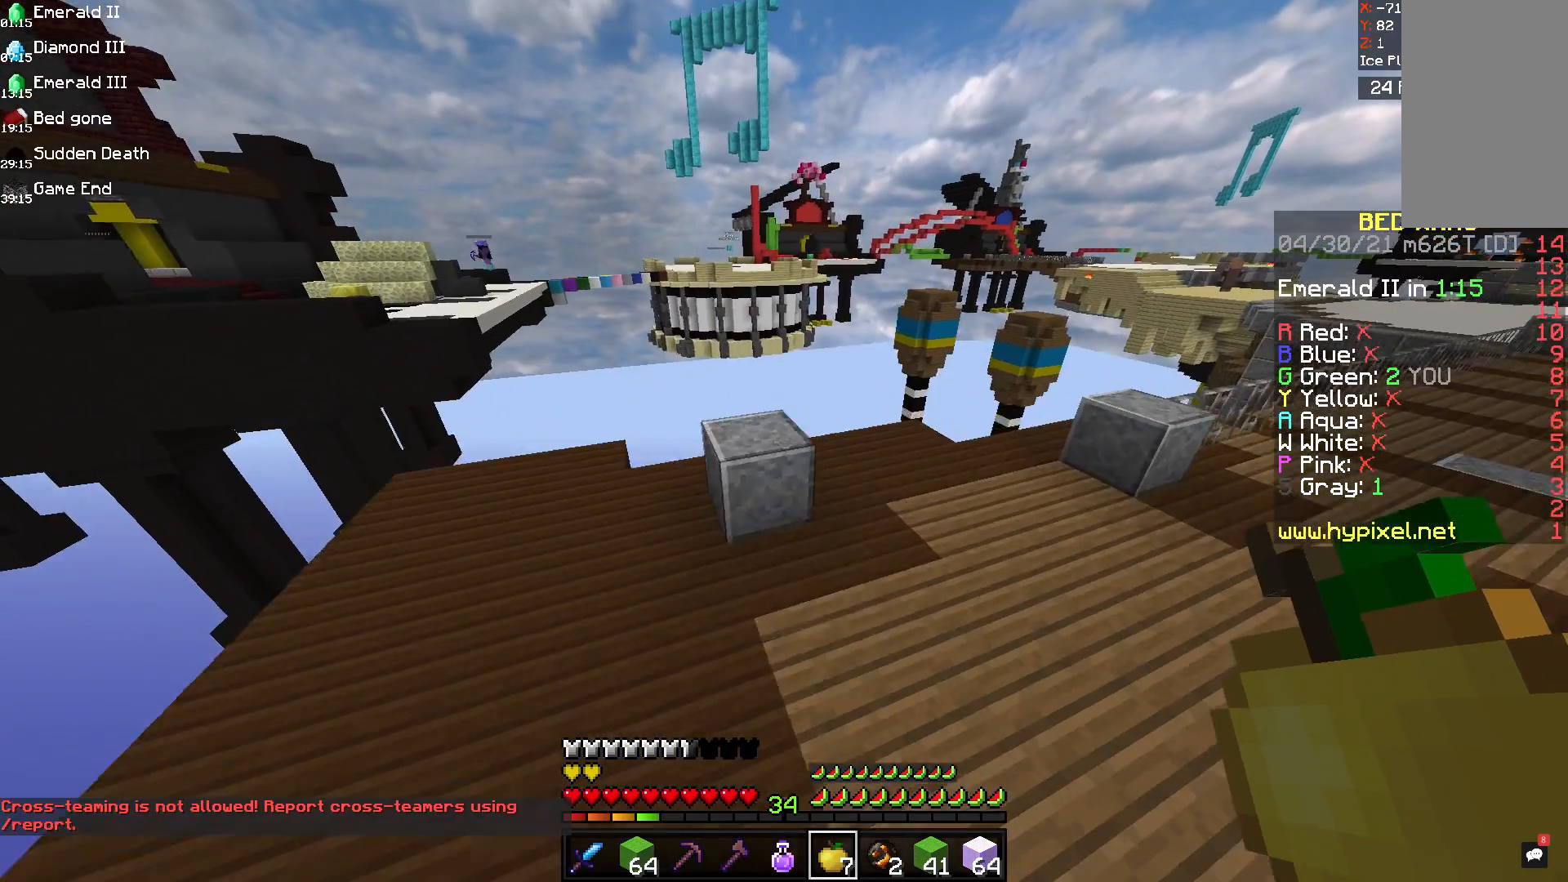
{"keys": ["w"], "mouse": ["left"], "events": [[333, "d", "up"], [500, "mouse_left", "down"]]}
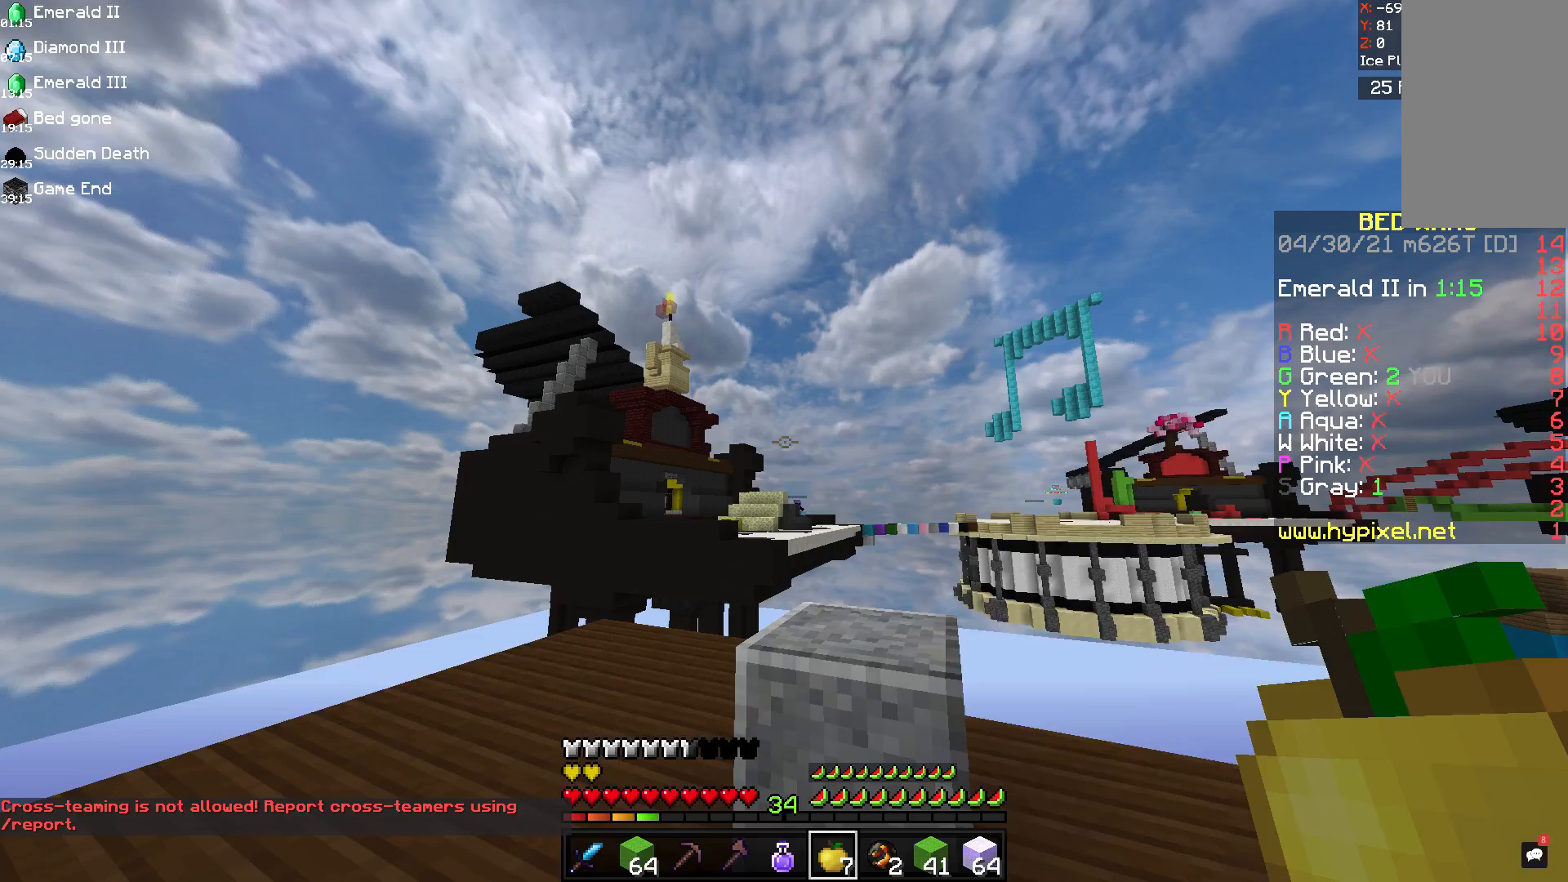
{"keys": ["a"], "mouse": [], "events": [[42, "w", "up"], [333, "a", "down"], [417, "mouse_left", "up"]]}
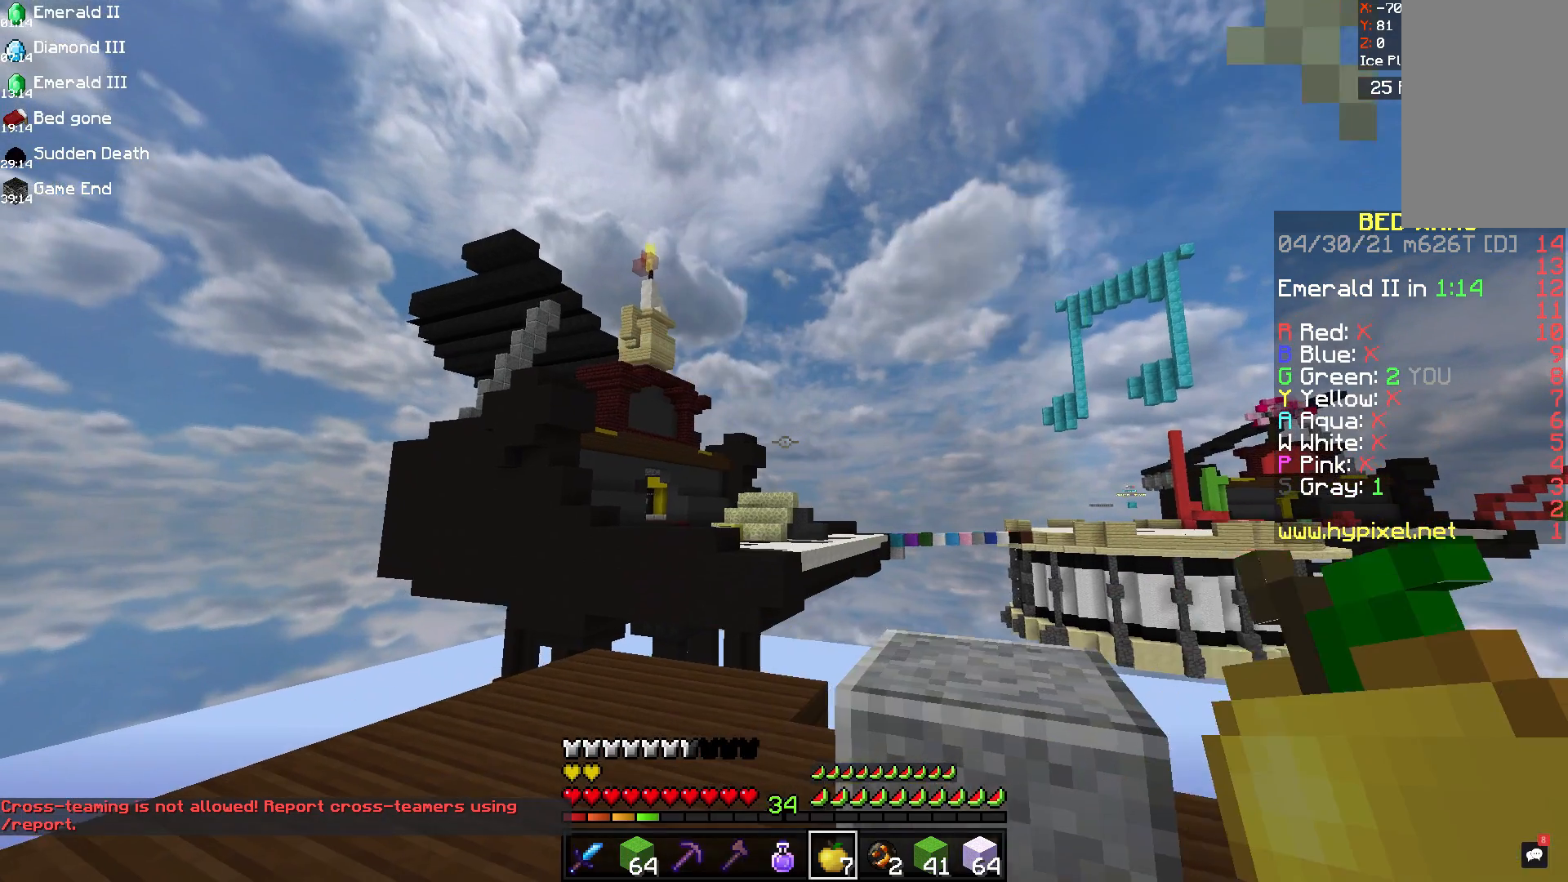
{"keys": [], "mouse": [], "events": [[42, "a", "up"]]}
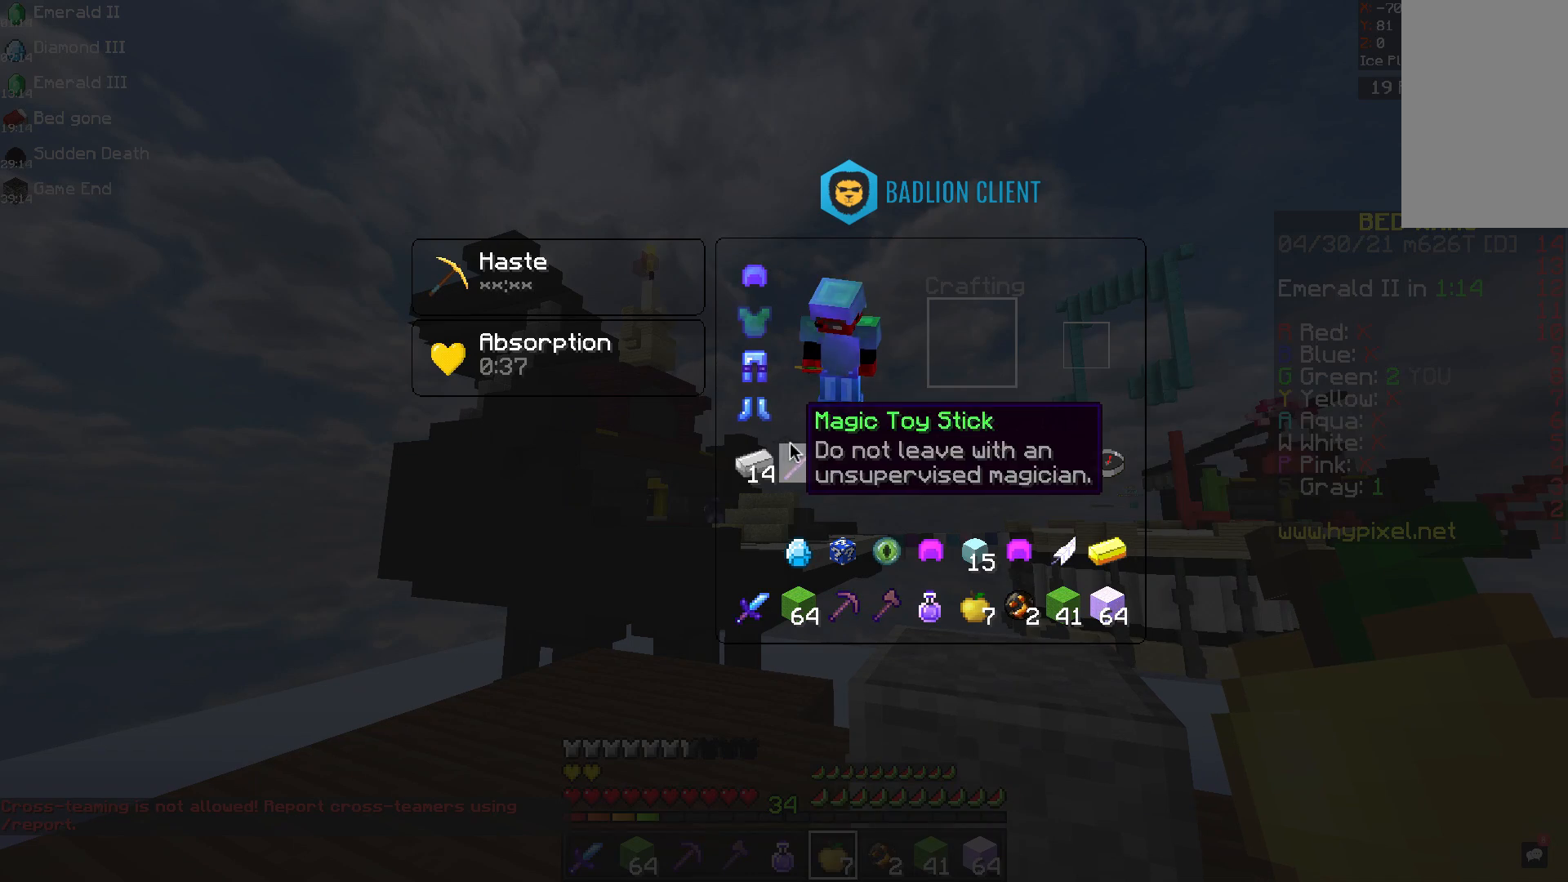
{"keys": [], "mouse": [], "events": []}
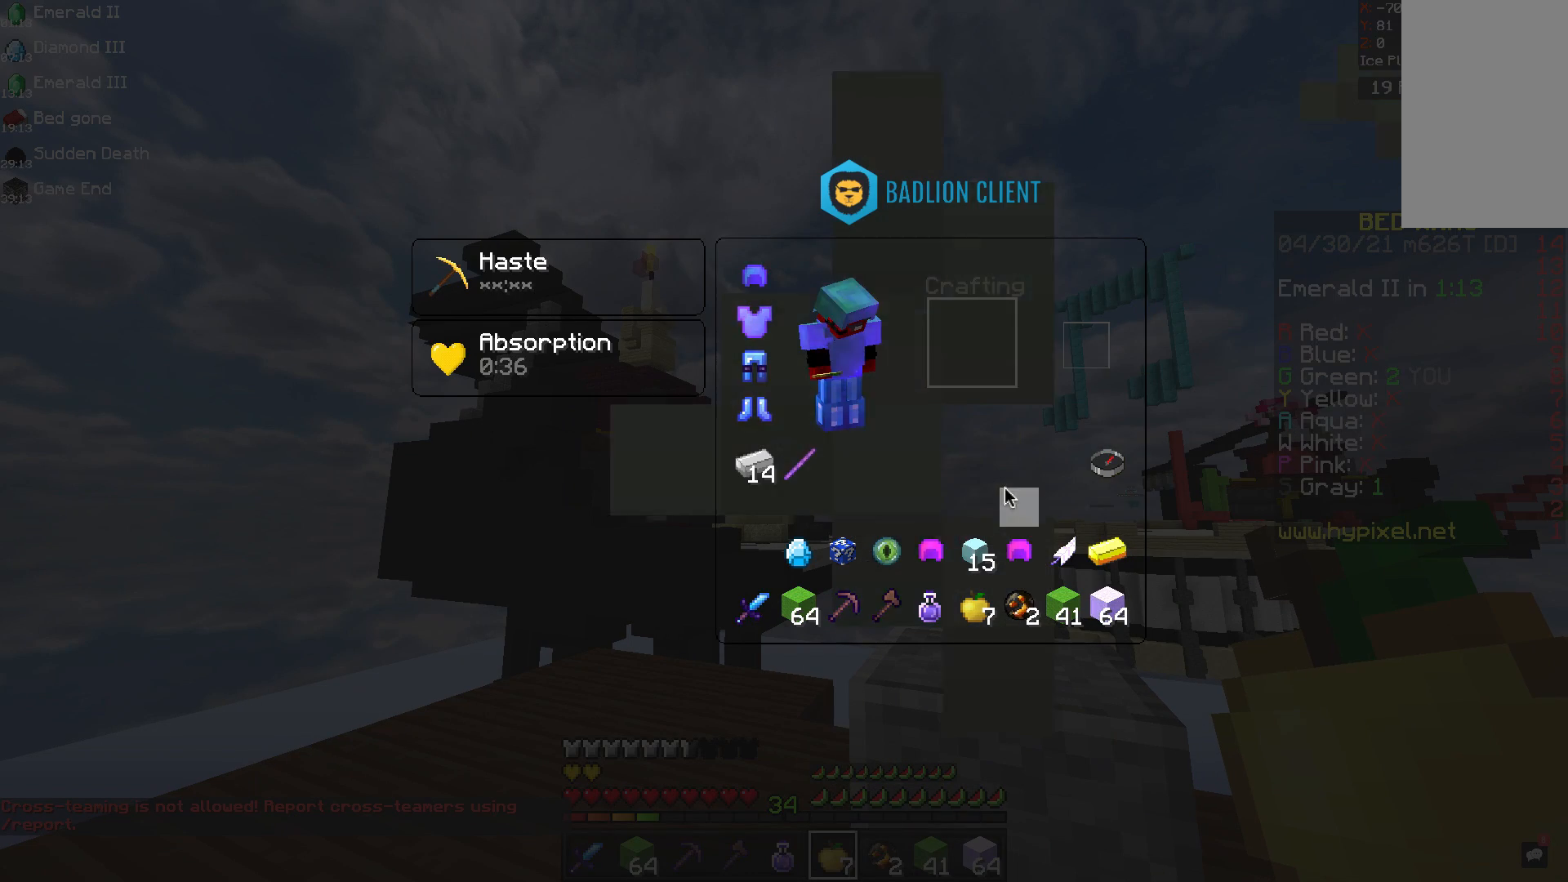
{"keys": [], "mouse": [], "events": []}
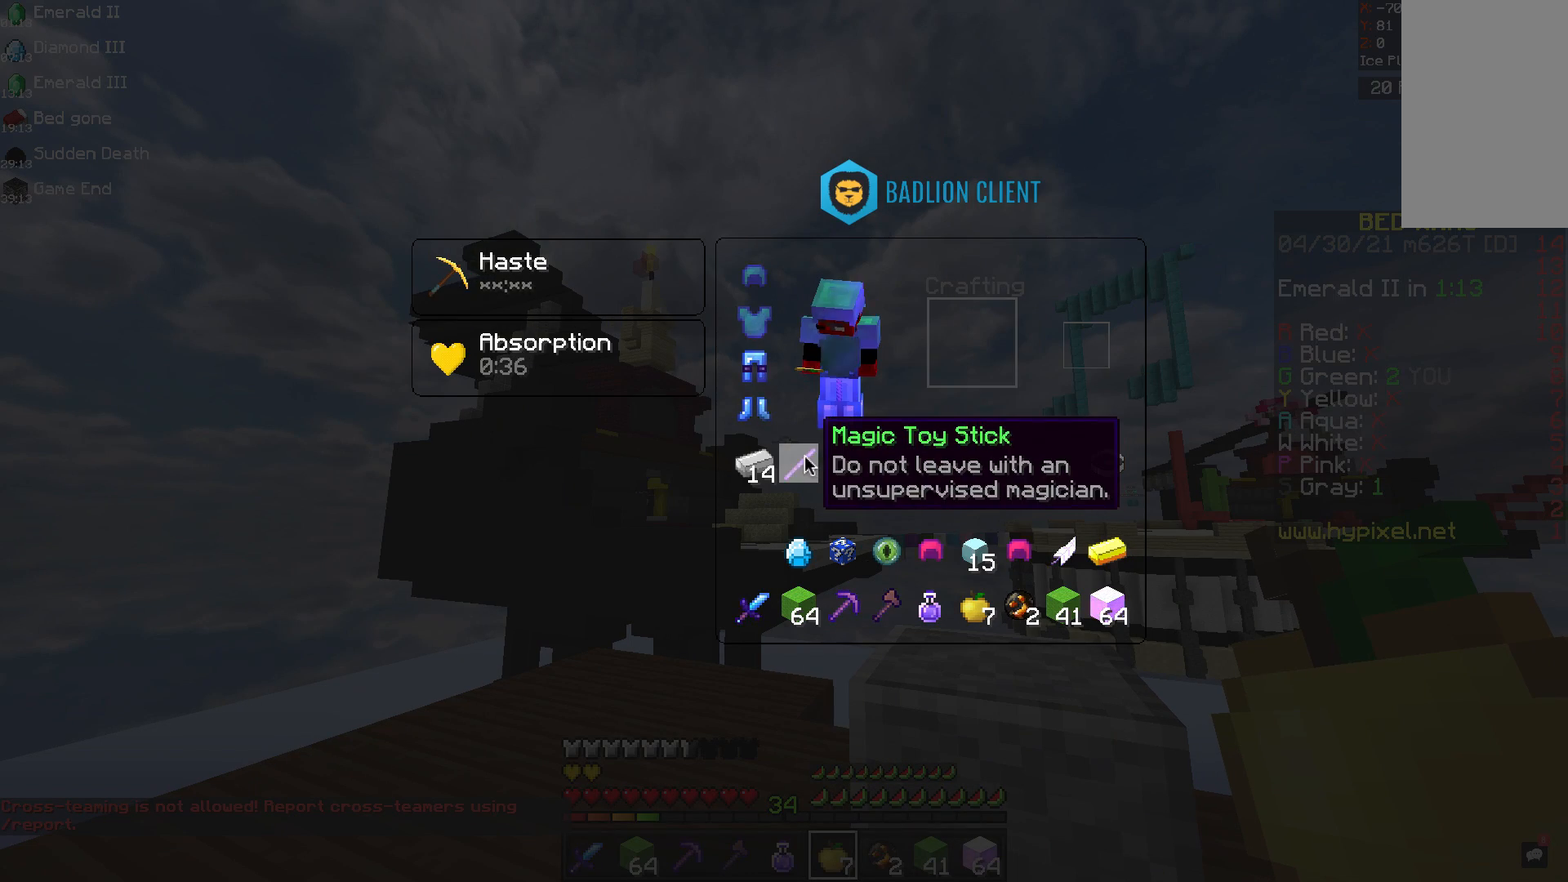
{"keys": [], "mouse": [], "events": []}
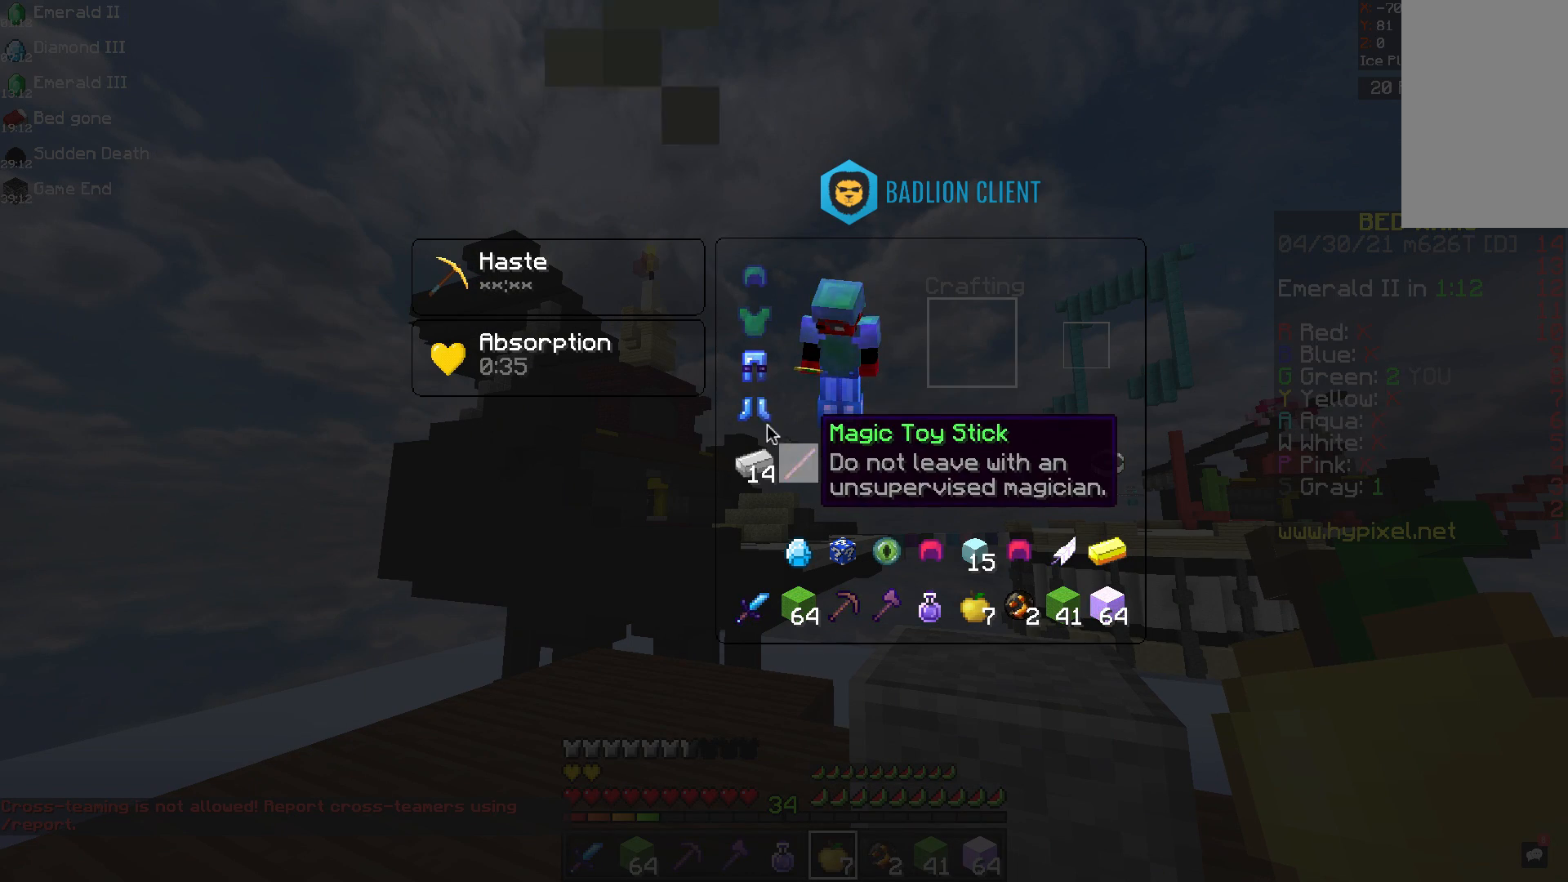
{"keys": [], "mouse": [], "events": []}
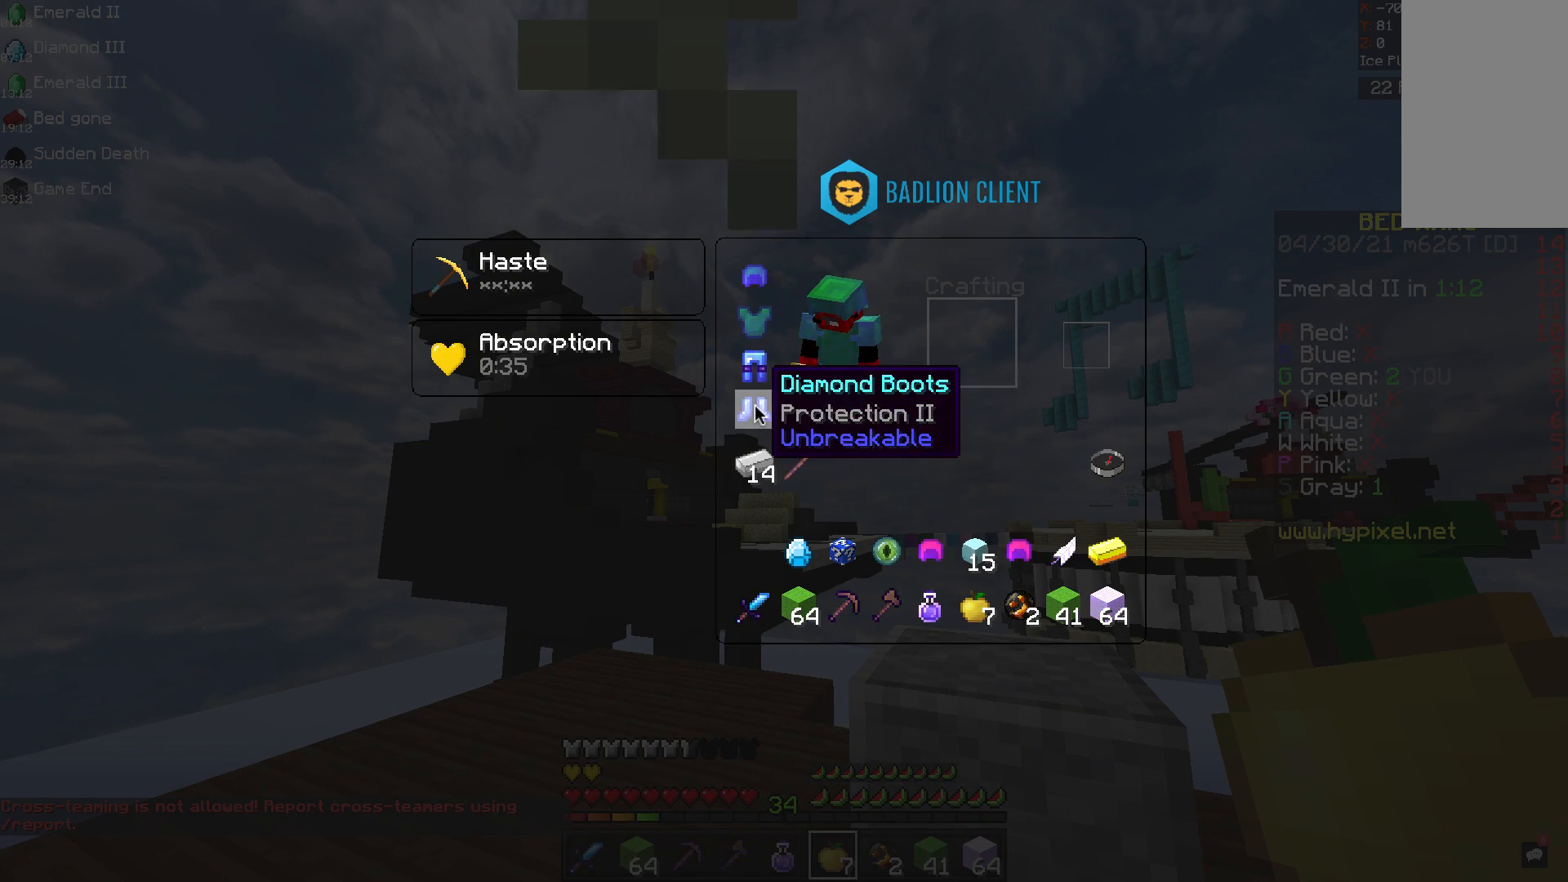
{"keys": [], "mouse": [], "events": []}
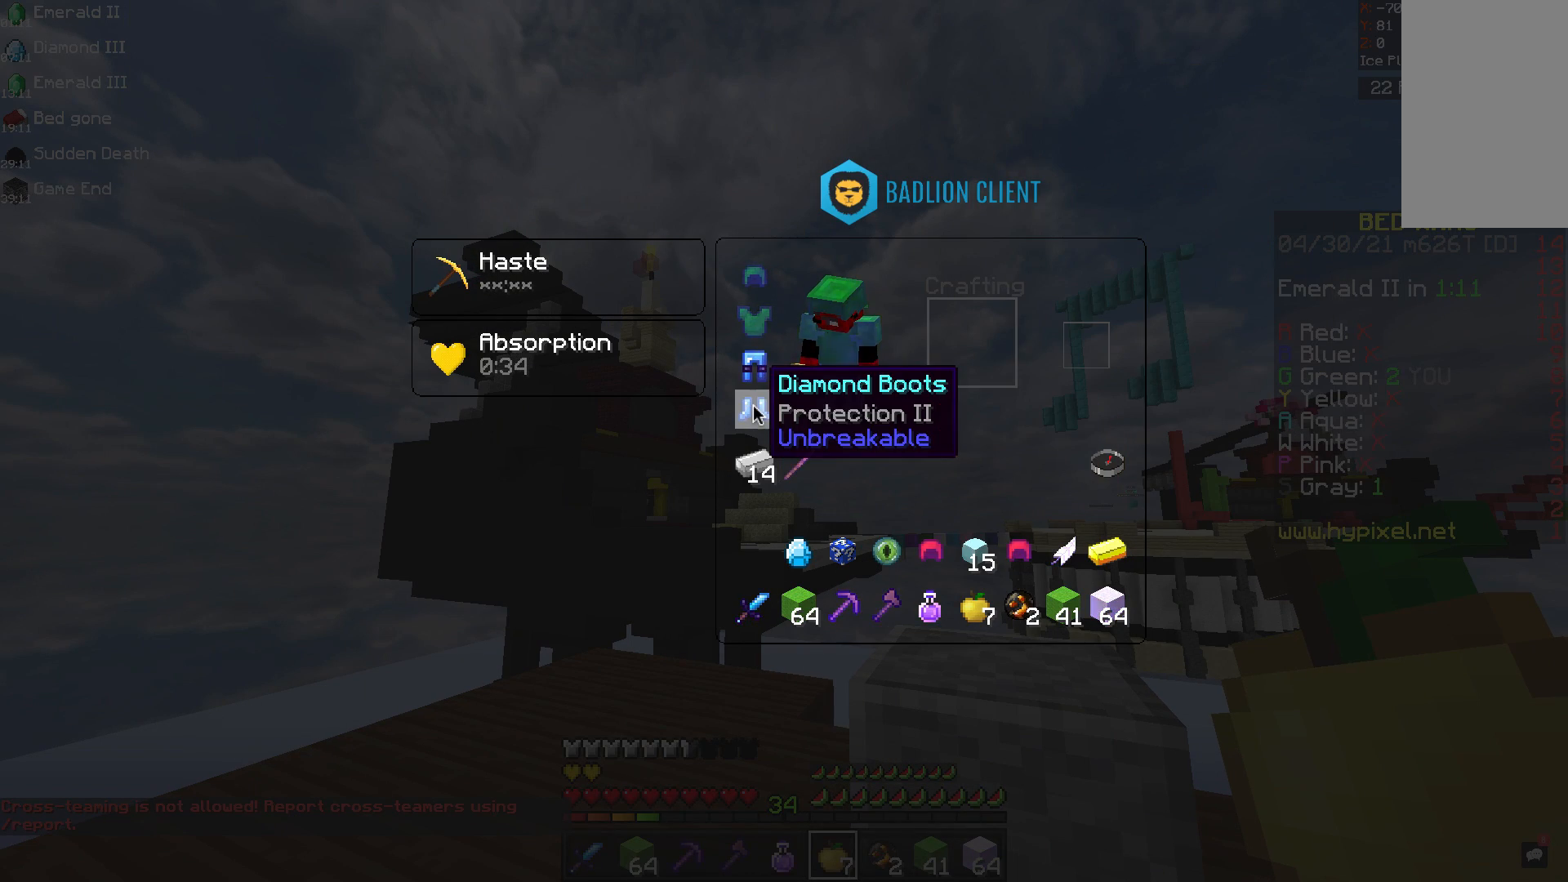
{"keys": [], "mouse": [], "events": []}
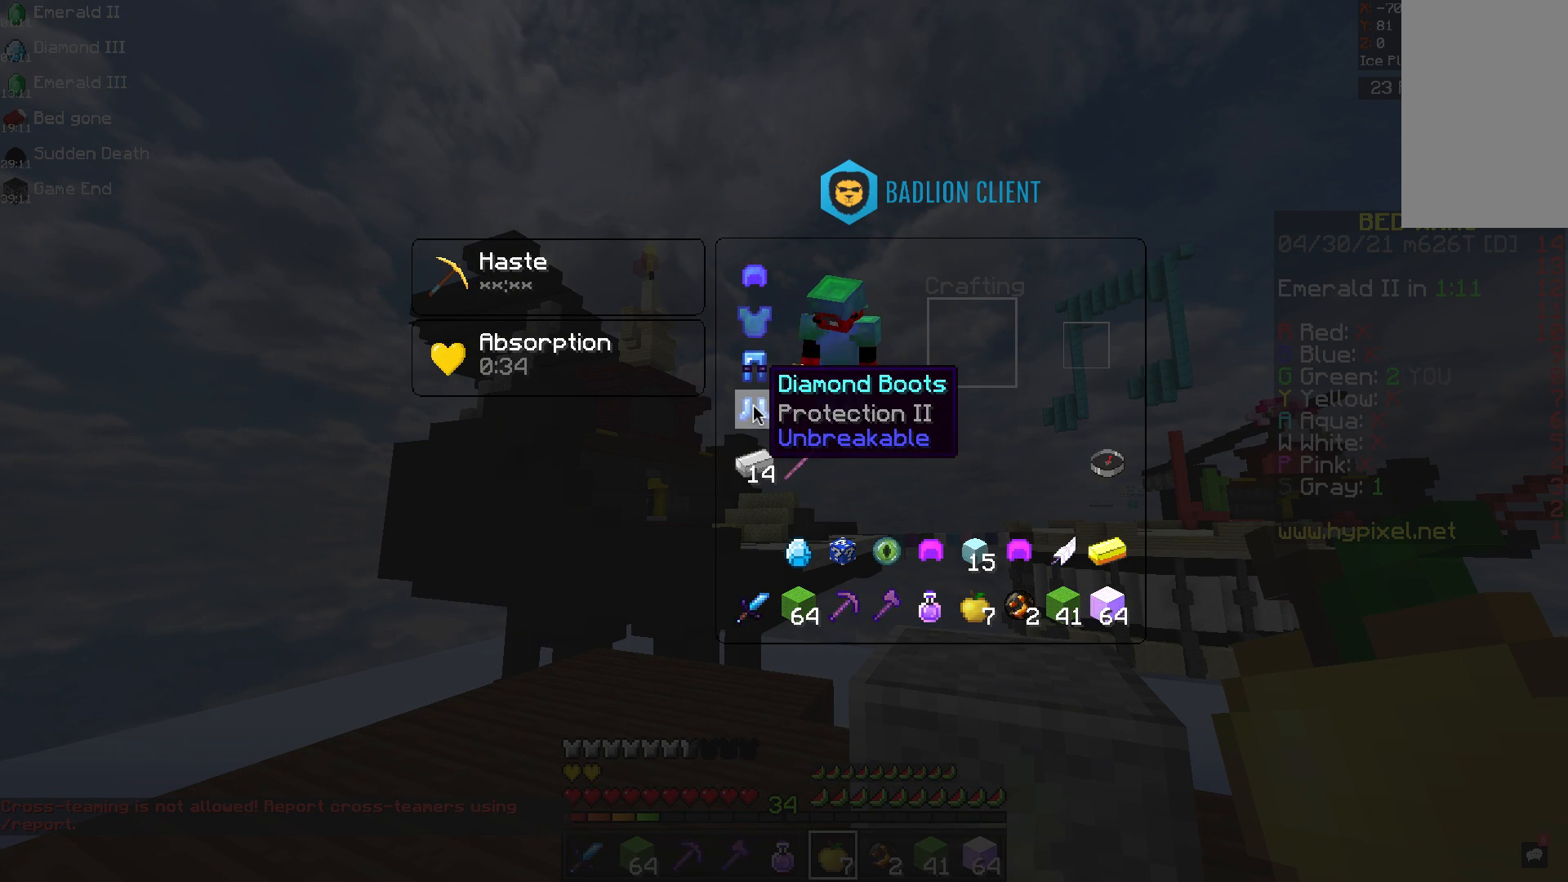
{"keys": [], "mouse": [], "events": []}
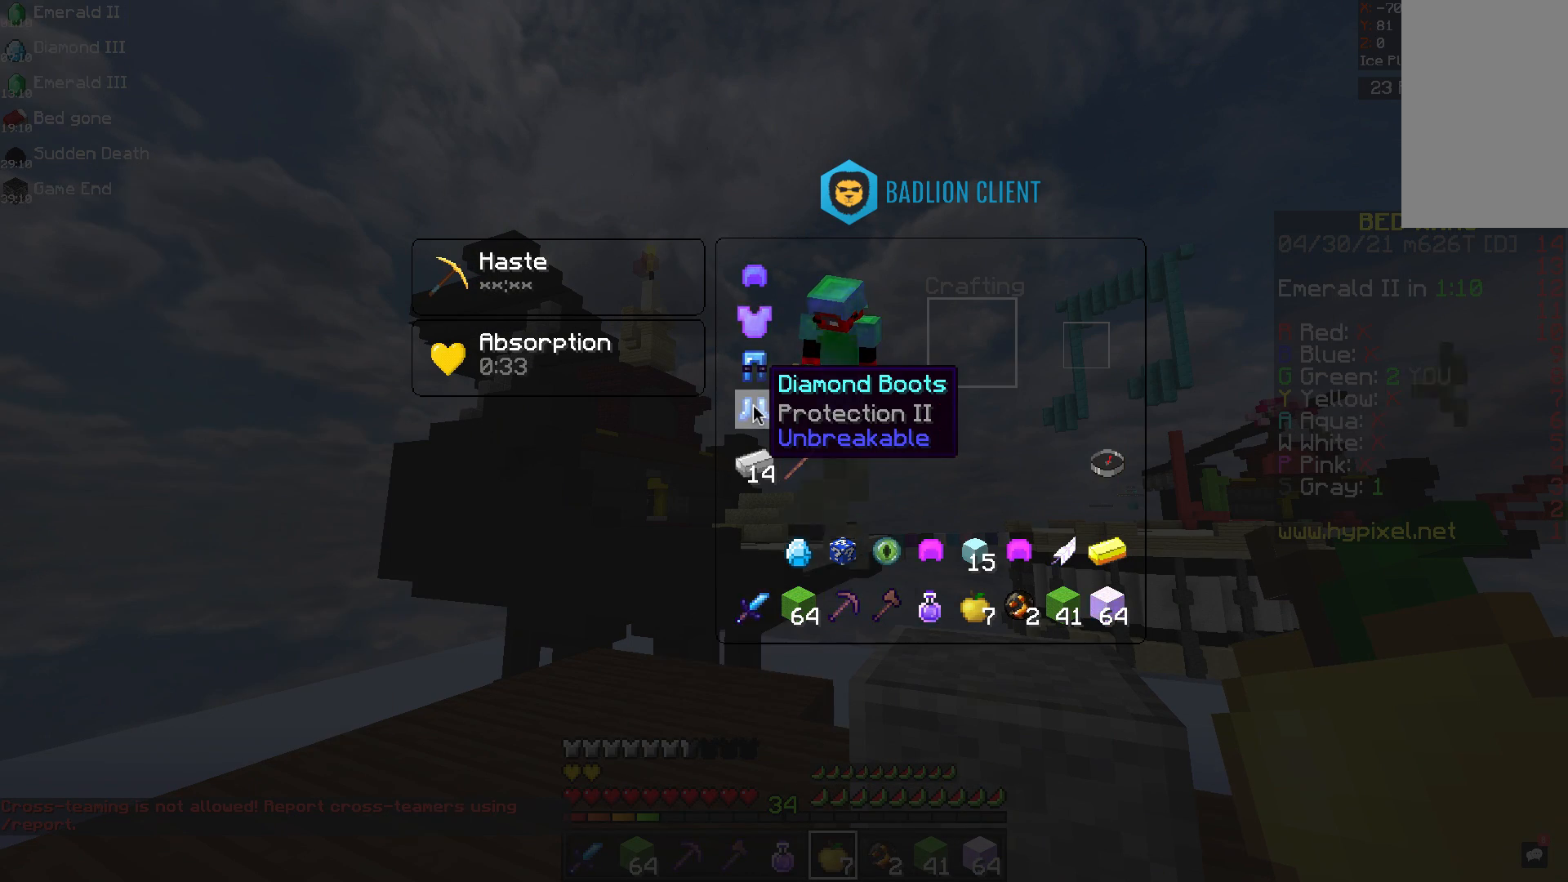
{"keys": [], "mouse": [], "events": []}
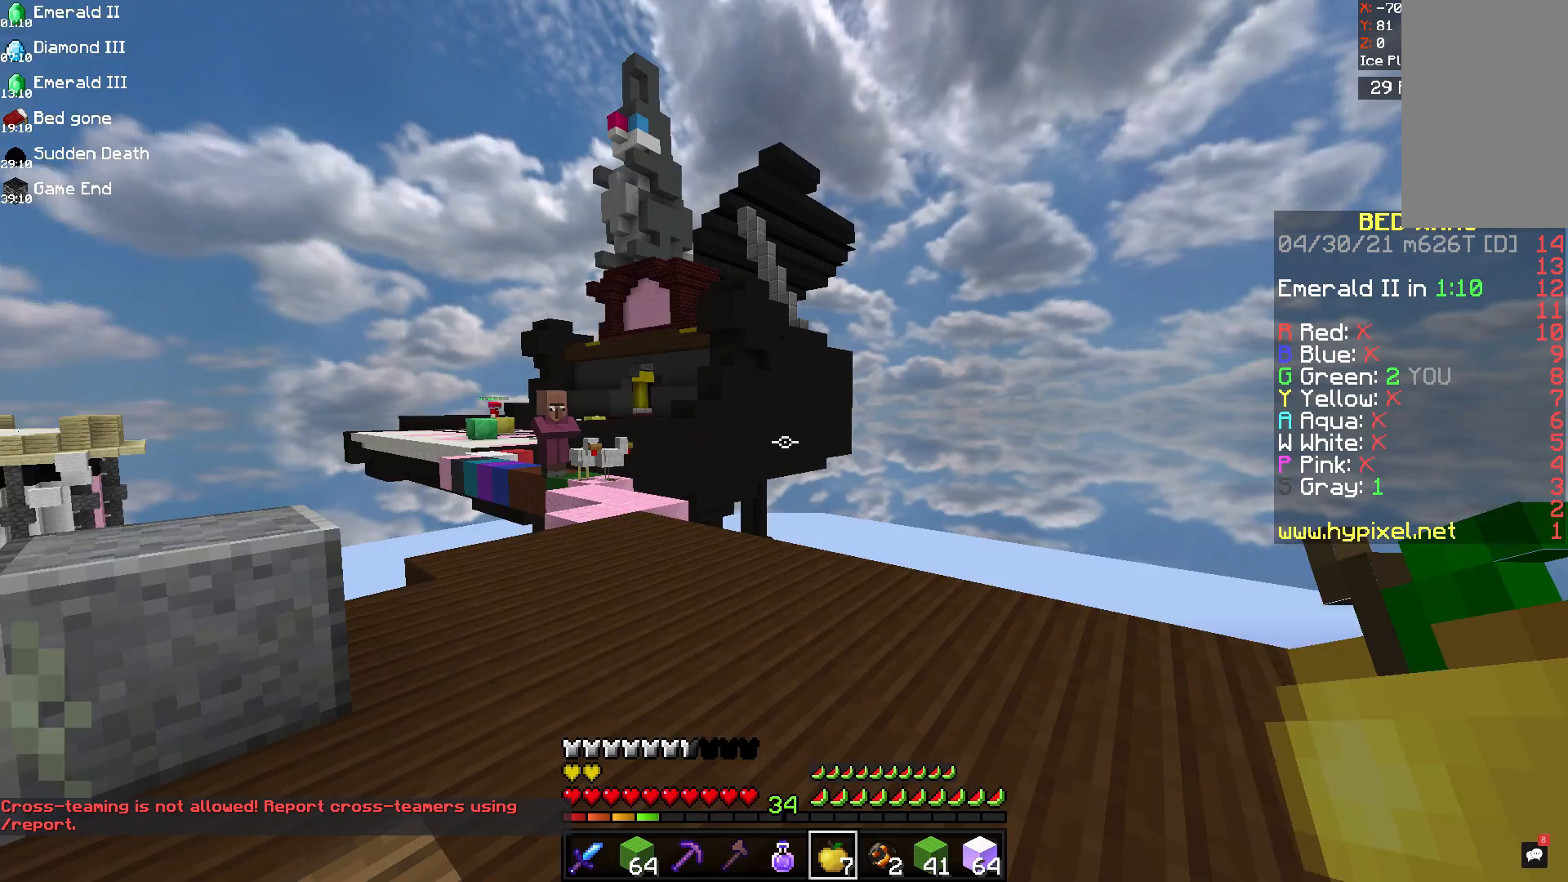
{"keys": ["w"], "mouse": [], "events": [[167, "w", "down"]]}
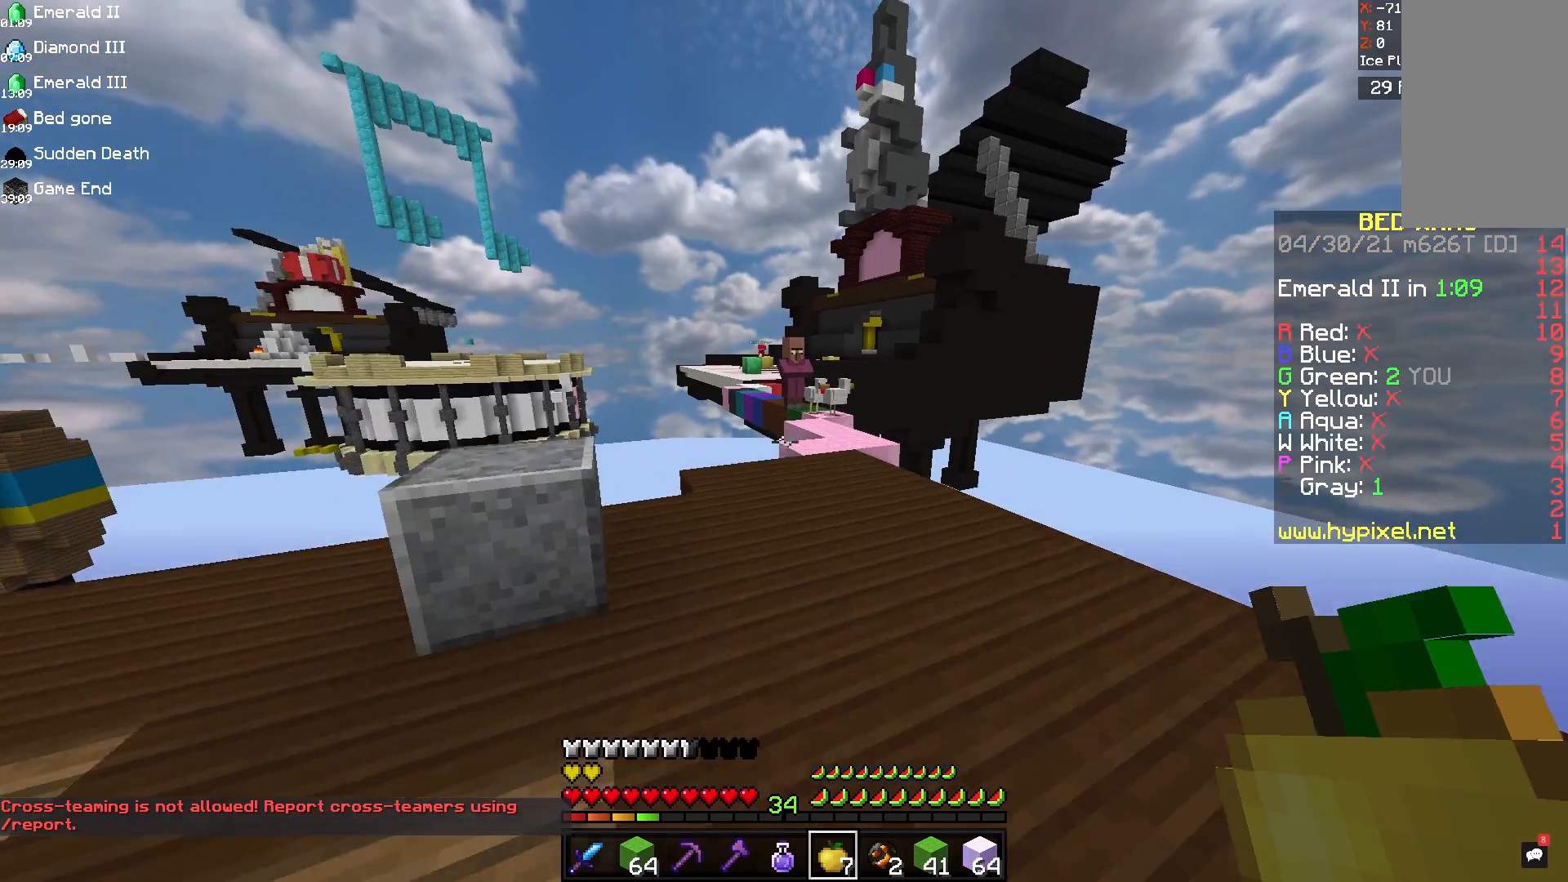
{"keys": ["w"], "mouse": [], "events": [[42, "space", "down"], [167, "d", "down"], [333, "d", "up"], [333, "space", "up"]]}
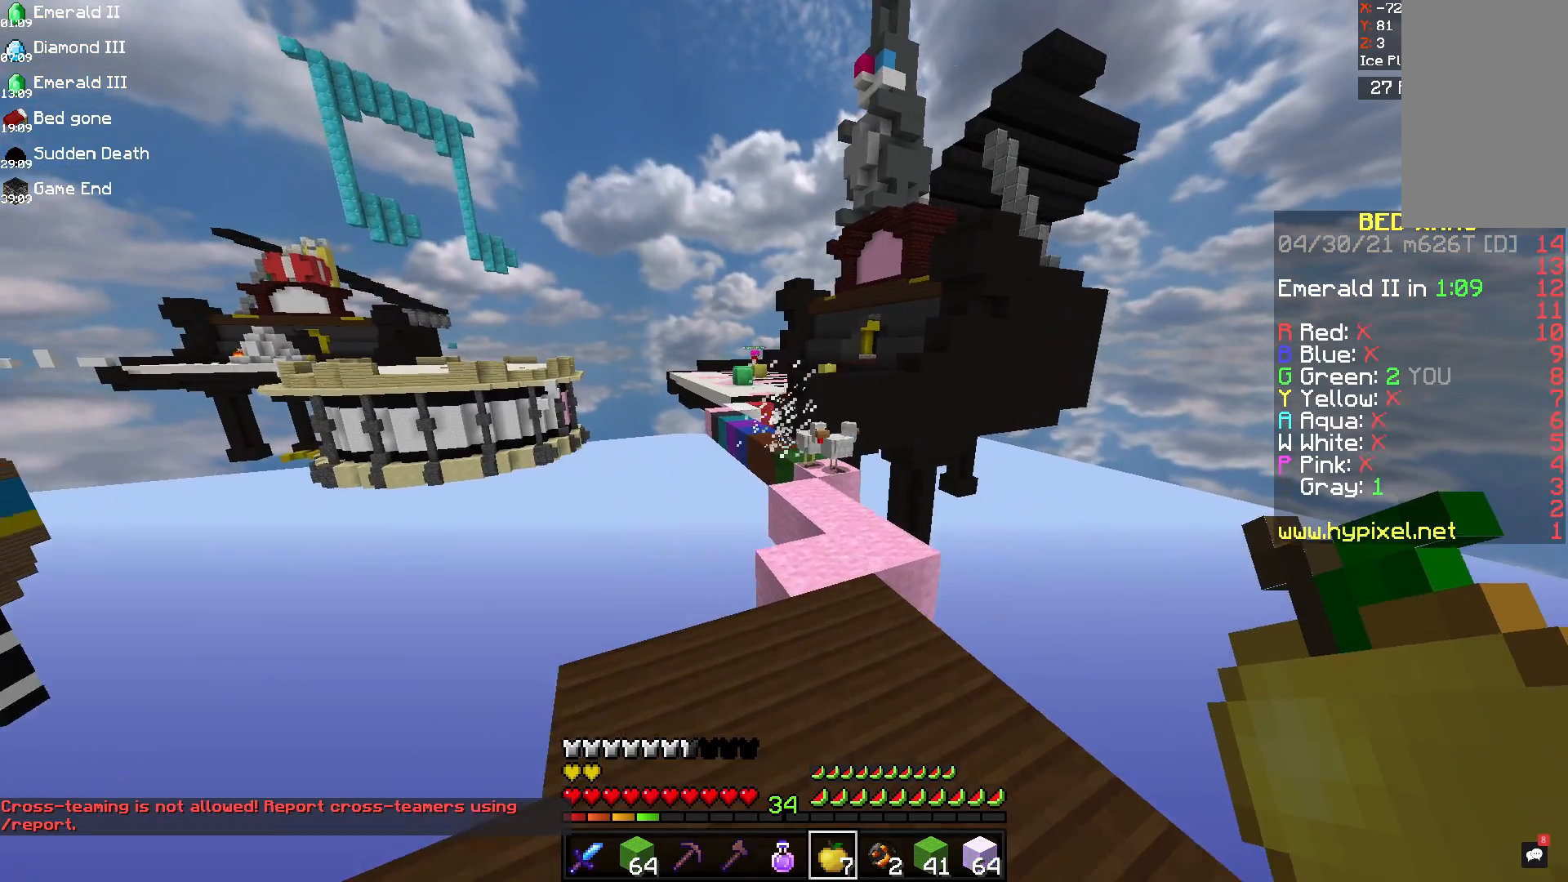
{"keys": ["w"], "mouse": [], "events": [[83, "space", "down"], [292, "d", "down"], [333, "space", "up"], [500, "d", "up"]]}